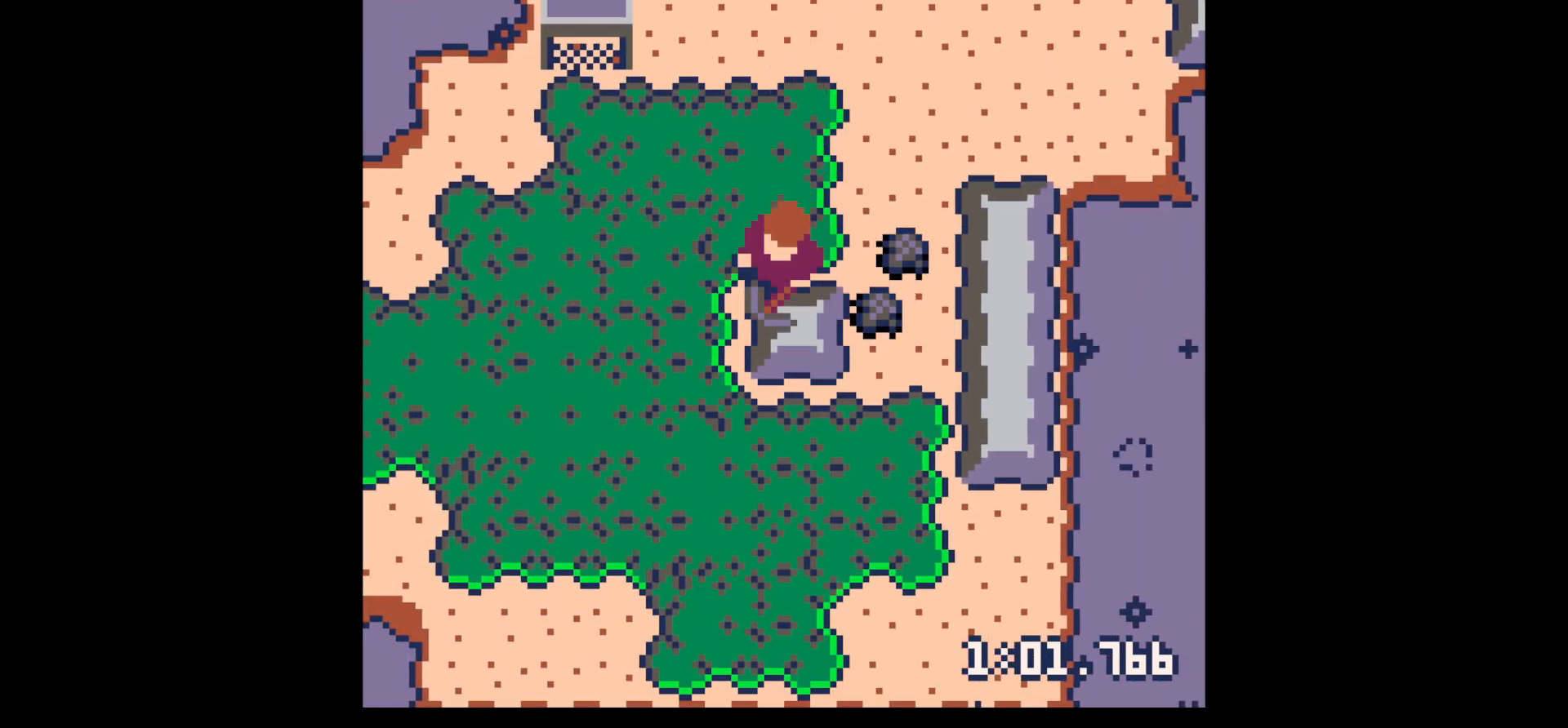
Gameplay with keyboard; each line is a JSON object with the keys held at the frame after it. "events" lists presses ("down") and releases ("up") of "down", "left", "right", "up", "x" and "z" between this image and that frame as [ms after this image, input, new state], when the widget could be followed in between. No other keys are recorded. Mouse input is not recorded.
{"keys": ["down"], "events": [[100, "down", "up"], [383, "down", "down"], [433, "x", "up"]]}
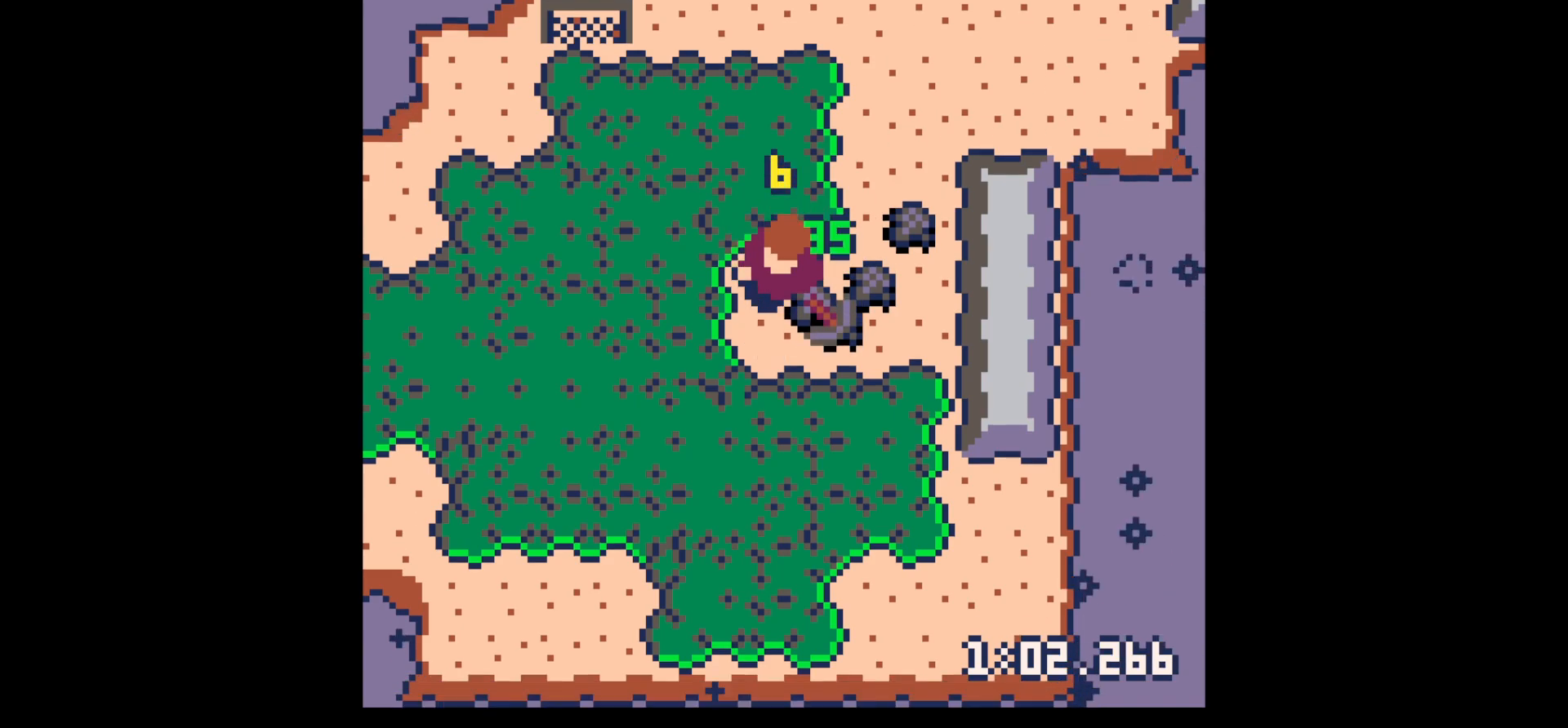
{"keys": ["right", "up"], "events": [[83, "right", "down"], [117, "down", "up"], [267, "up", "down"]]}
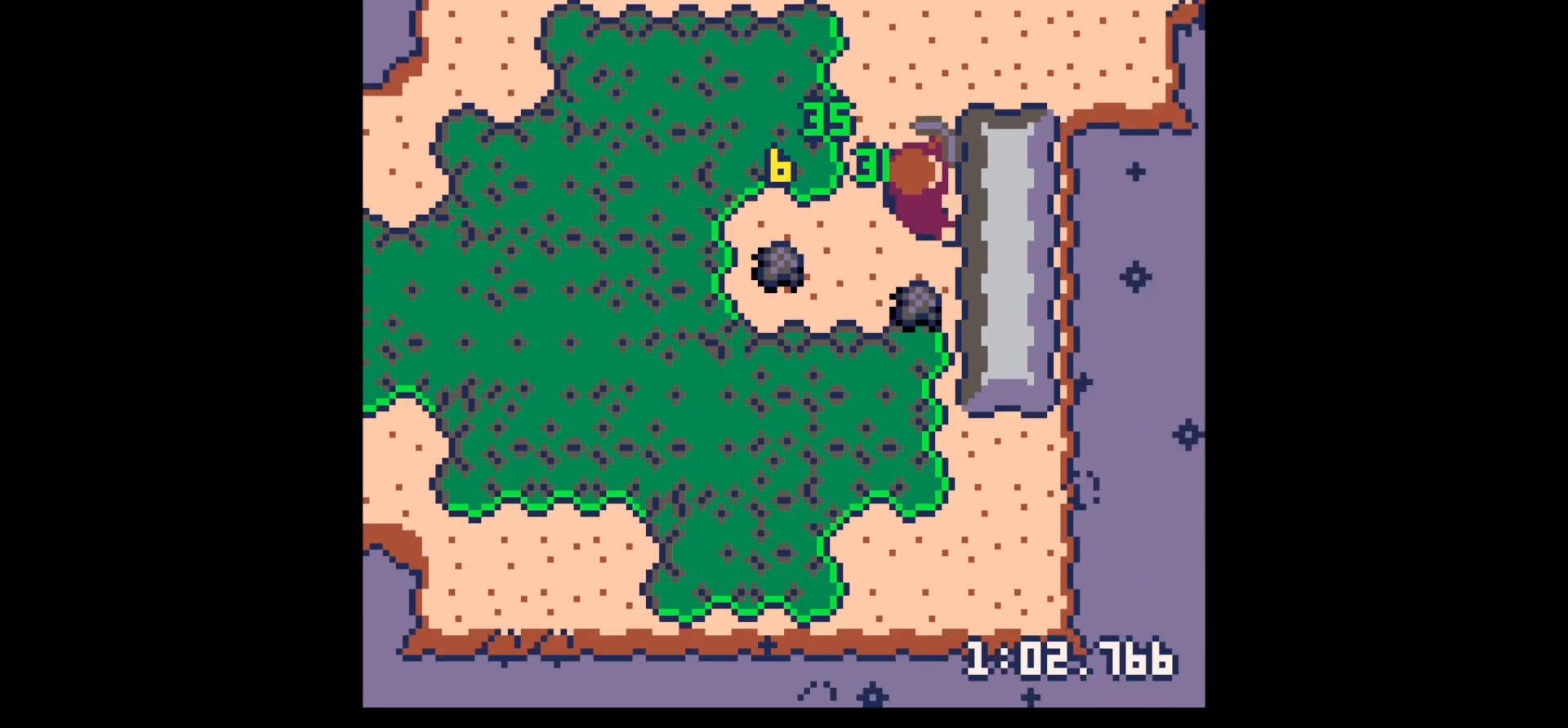
{"keys": ["left"], "events": [[50, "left", "down"], [50, "right", "up"], [133, "up", "up"], [283, "down", "down"], [483, "down", "up"]]}
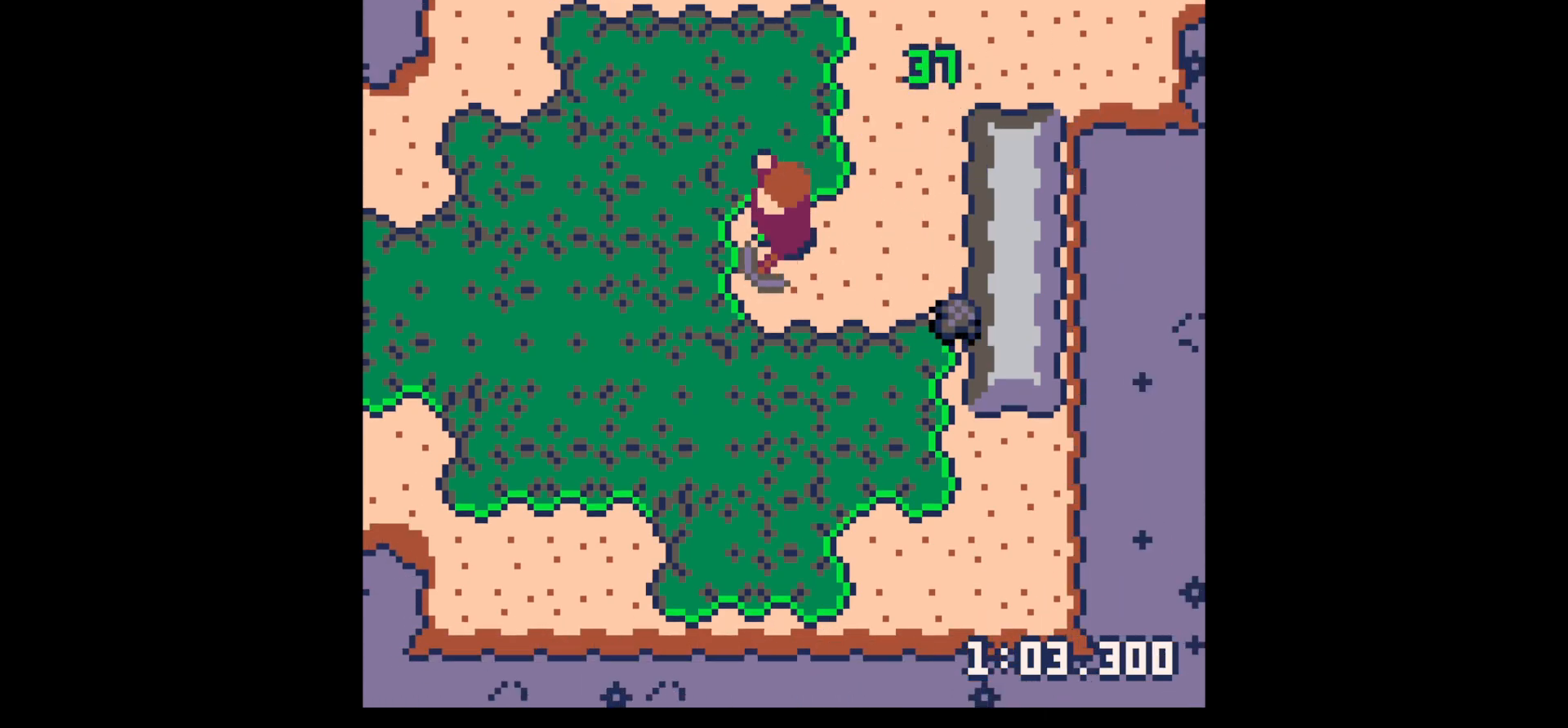
{"keys": ["down", "right"], "events": [[117, "down", "down"], [200, "right", "down"], [250, "left", "up"], [350, "down", "up"], [433, "down", "down"]]}
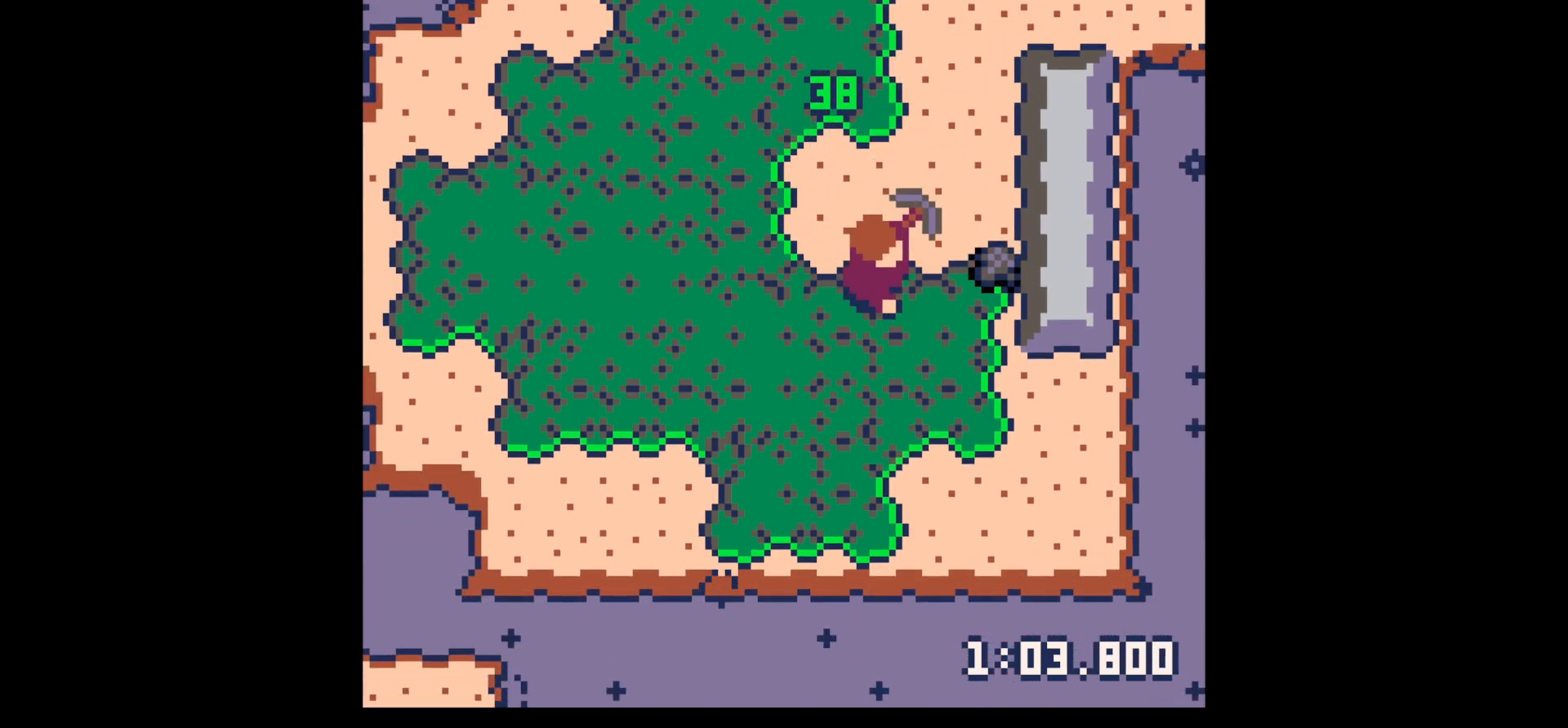
{"keys": ["left", "up"], "events": [[33, "down", "up"], [317, "up", "down"], [400, "left", "down"], [400, "right", "up"]]}
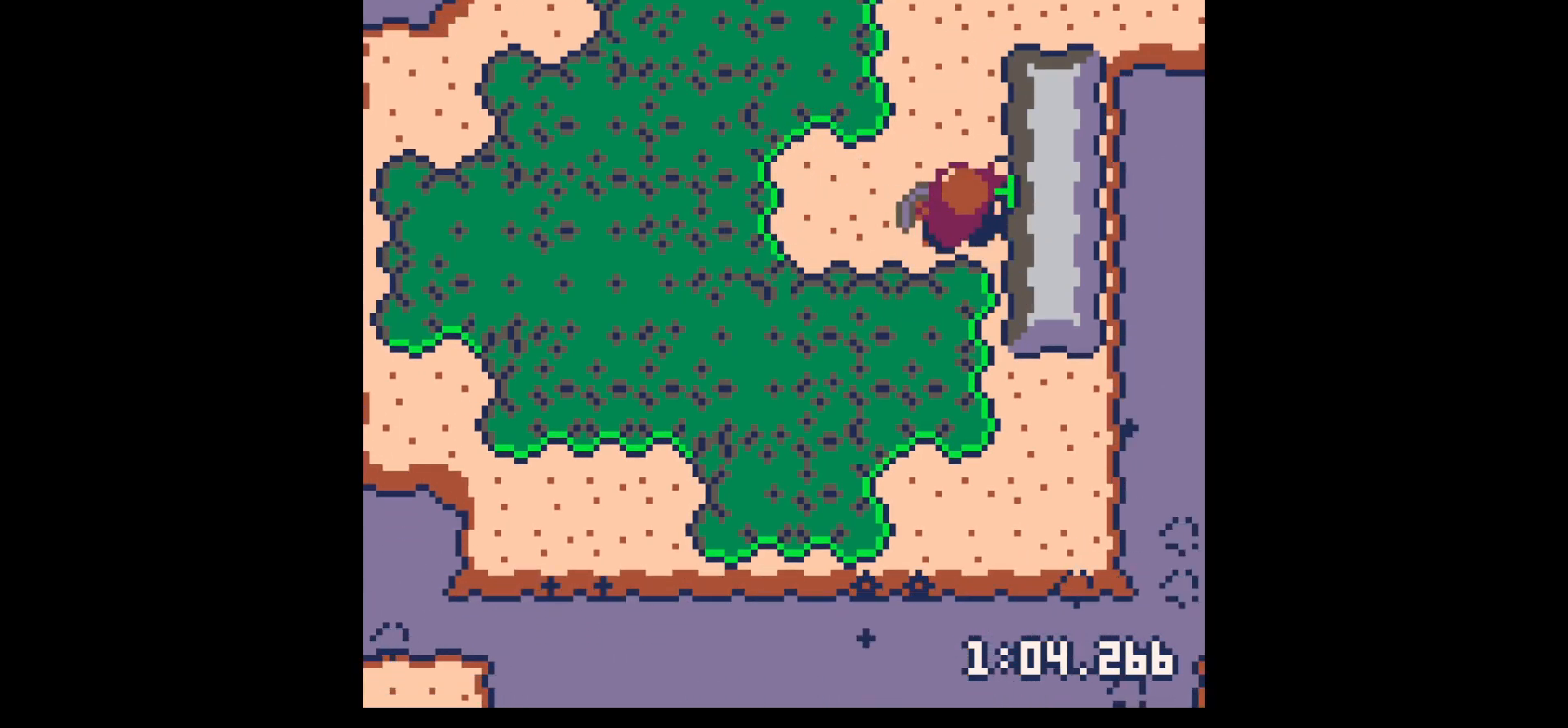
{"keys": ["left"], "events": [[383, "up", "up"]]}
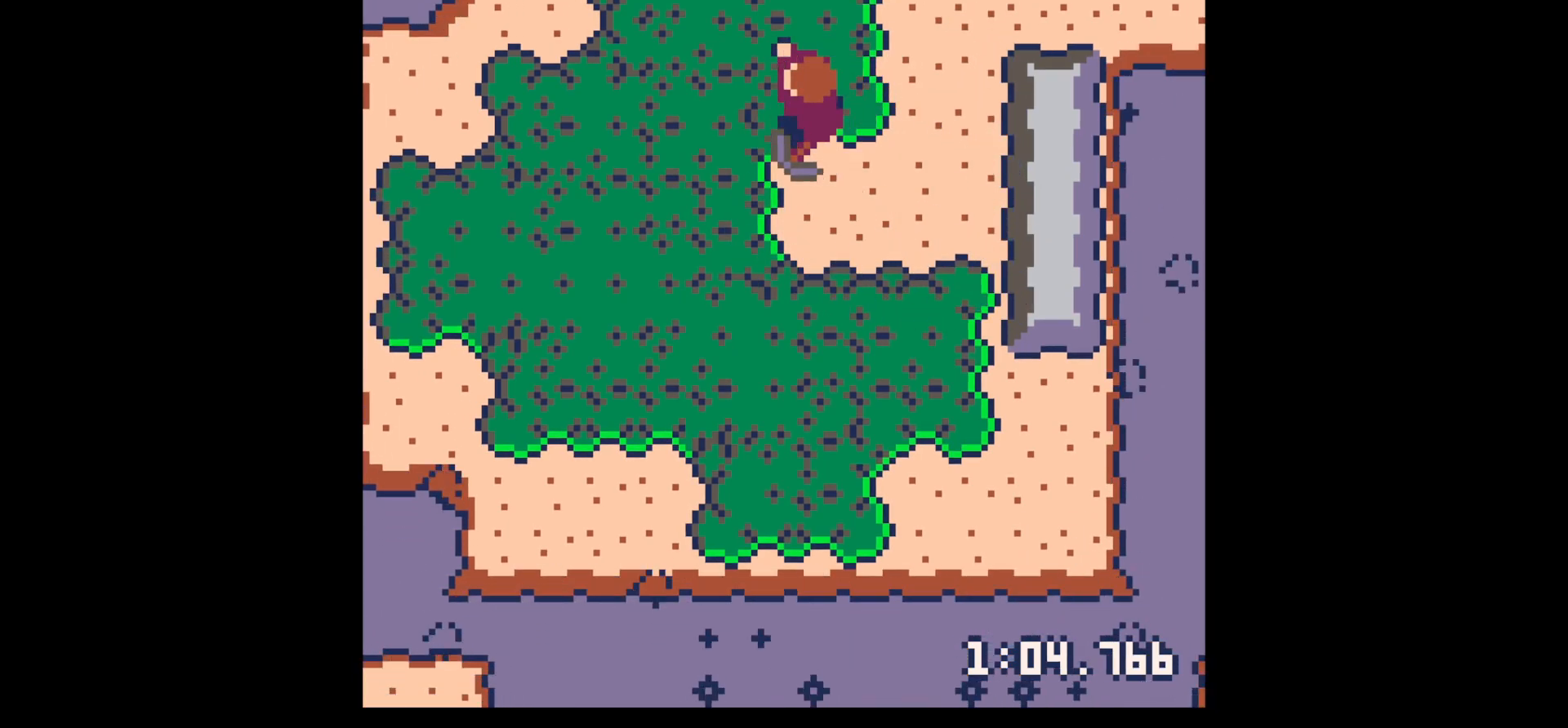
{"keys": ["left", "up"], "events": [[117, "up", "down"]]}
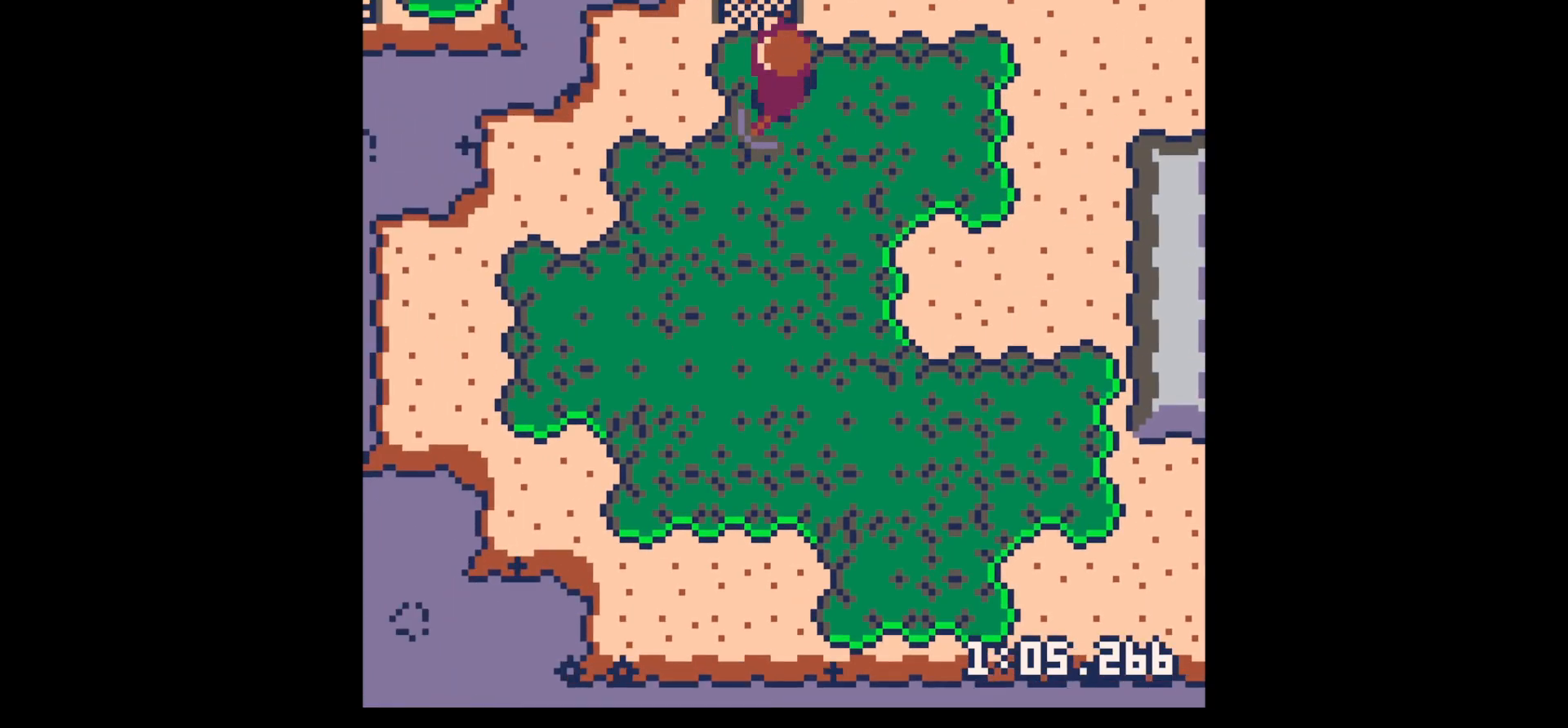
{"keys": ["x"], "events": [[133, "left", "up"], [317, "x", "down"], [367, "up", "up"], [367, "x", "up"], [450, "x", "down"]]}
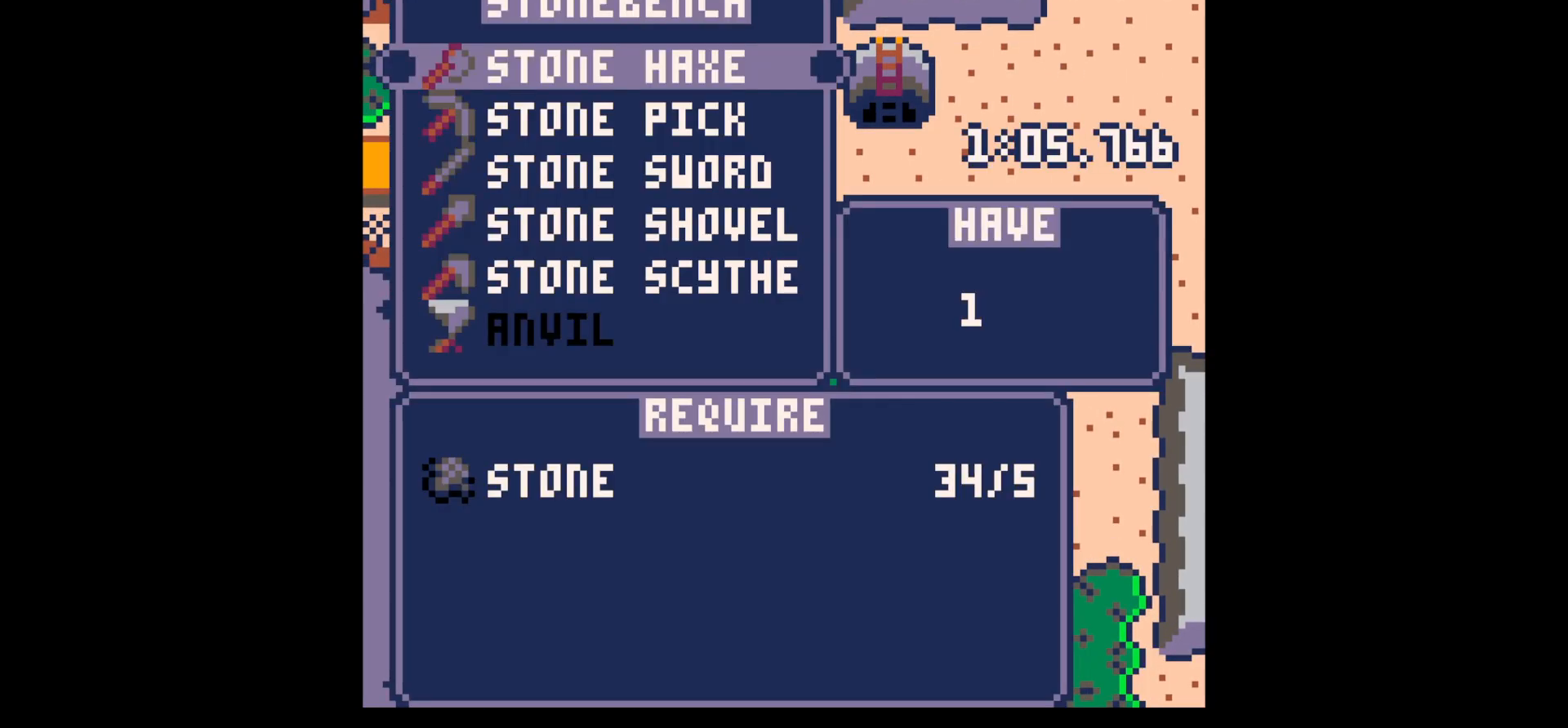
{"keys": ["down"], "events": [[50, "x", "up"], [233, "down", "down"], [317, "down", "up"], [367, "x", "down"], [417, "down", "down"], [467, "x", "up"]]}
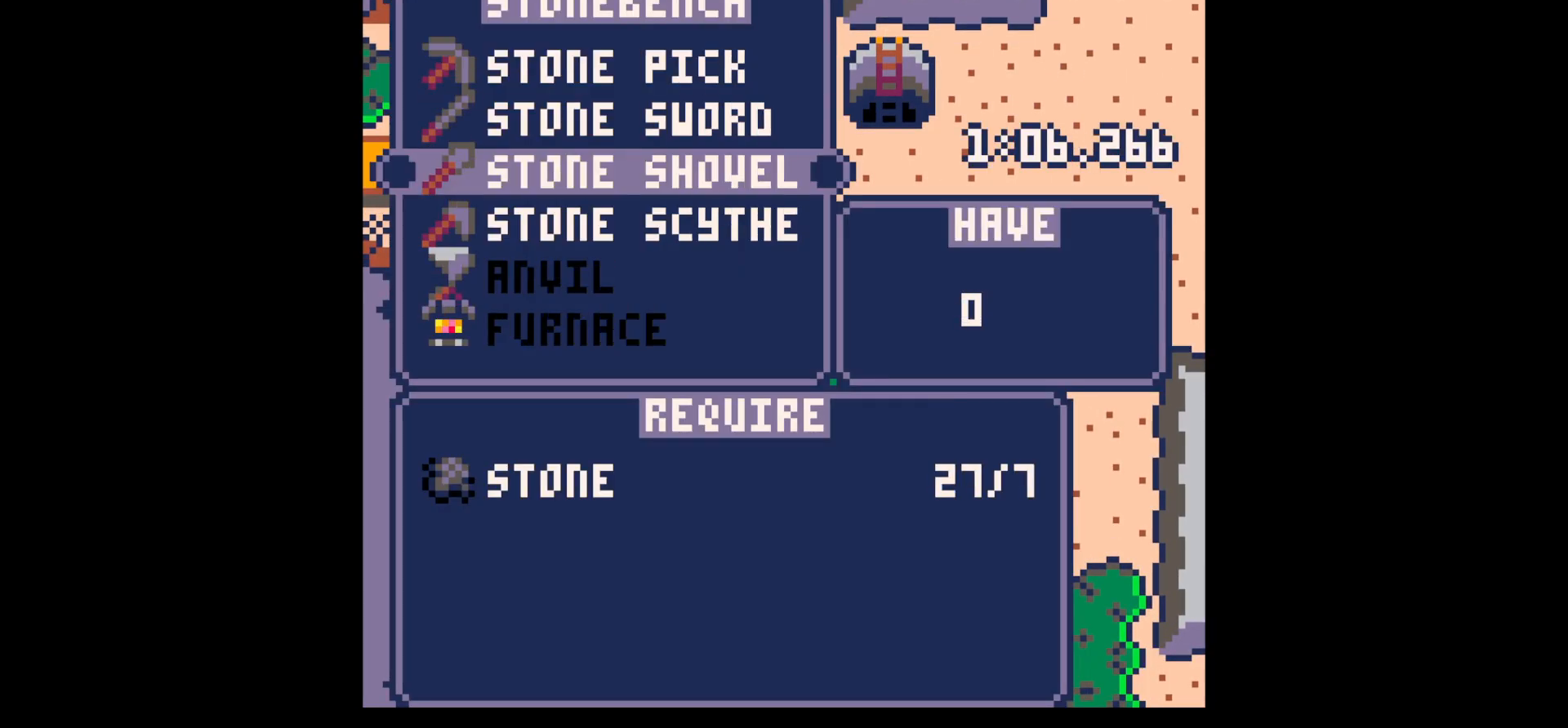
{"keys": [], "events": [[17, "down", "up"], [67, "x", "down"], [200, "x", "up"], [350, "z", "down"], [450, "z", "up"]]}
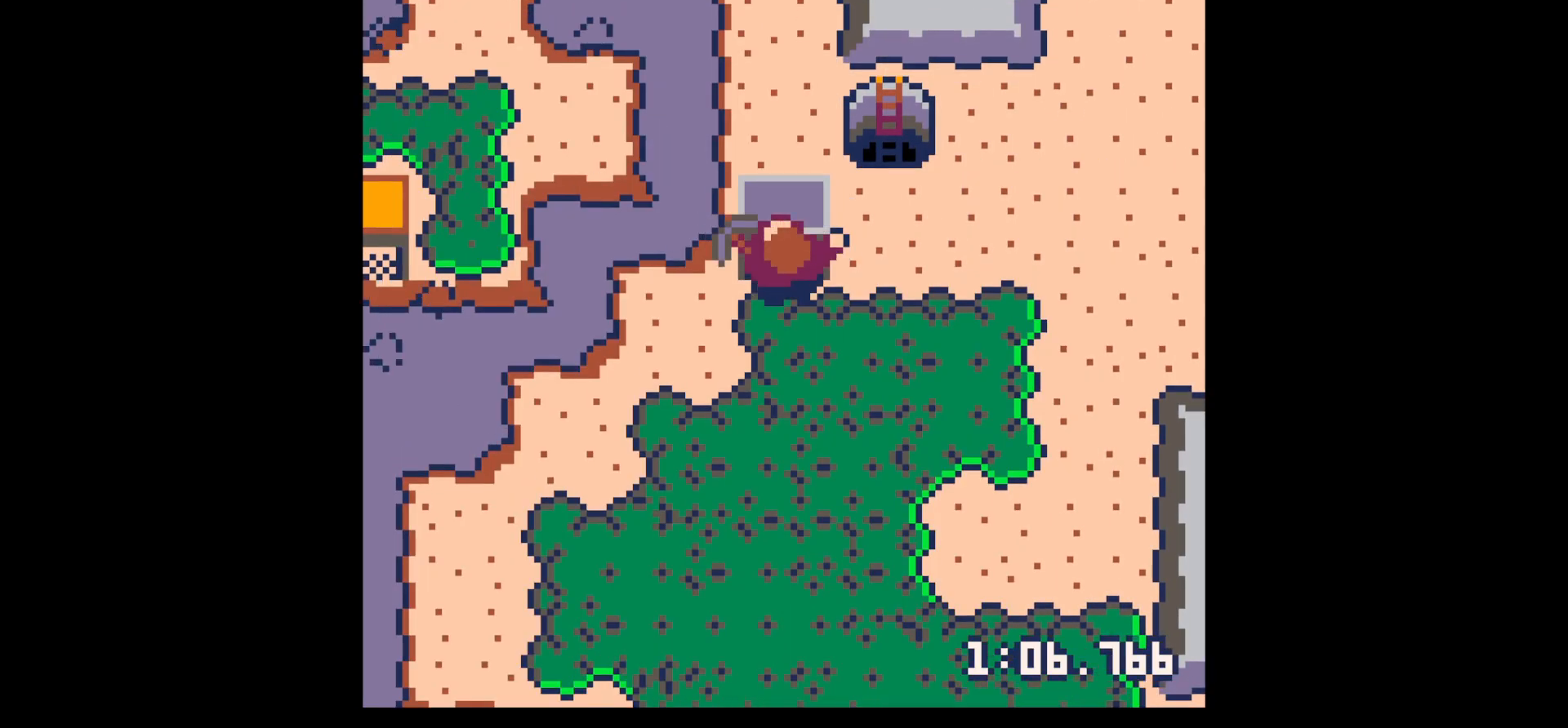
{"keys": [], "events": [[33, "z", "down"], [117, "z", "up"], [167, "up", "down"], [217, "up", "up"], [267, "x", "down"], [367, "z", "down"], [400, "up", "down"], [400, "x", "up"], [500, "up", "up"], [500, "z", "up"]]}
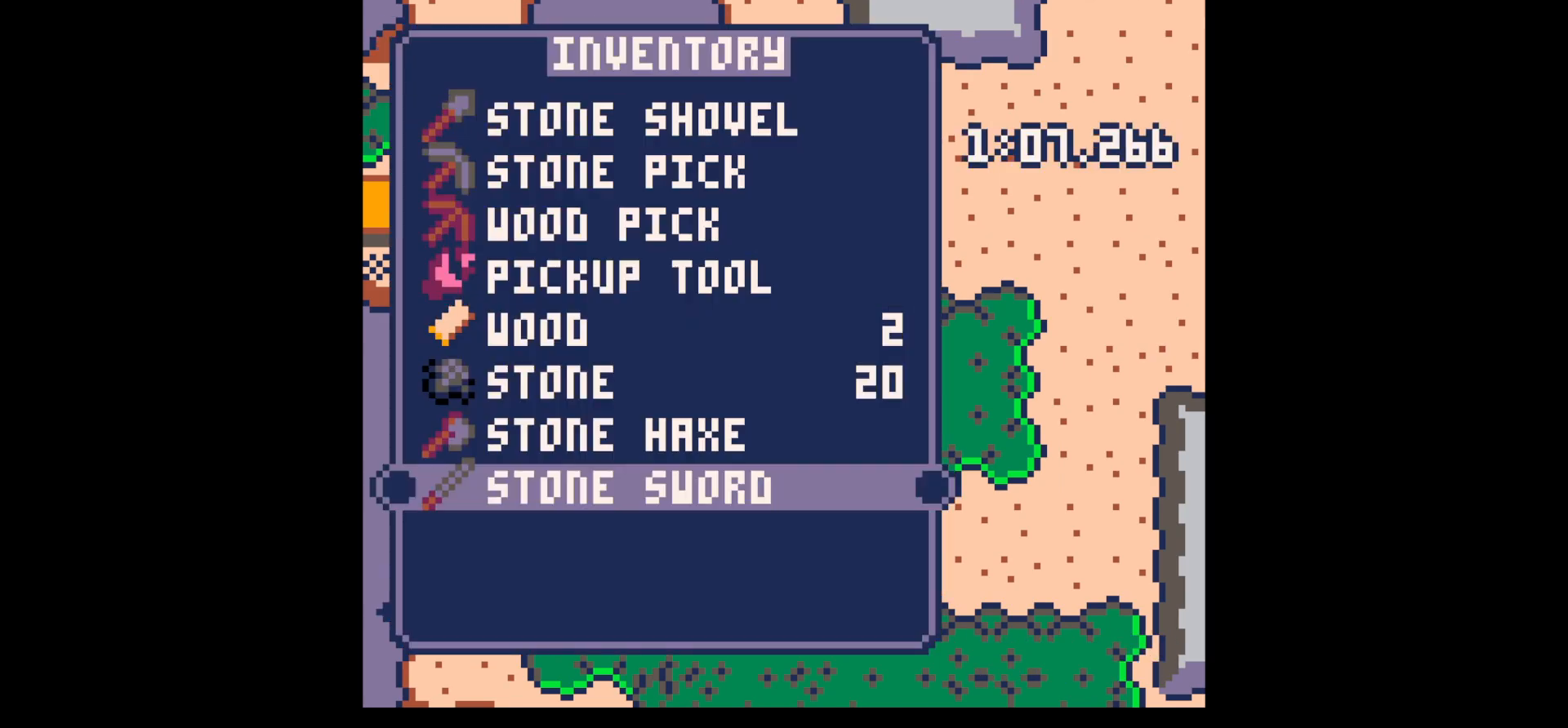
{"keys": ["z"], "events": [[50, "x", "down"], [150, "up", "down"], [150, "z", "down"], [183, "x", "up"], [283, "up", "up"], [283, "z", "up"], [333, "x", "down"], [417, "z", "down"], [467, "x", "up"]]}
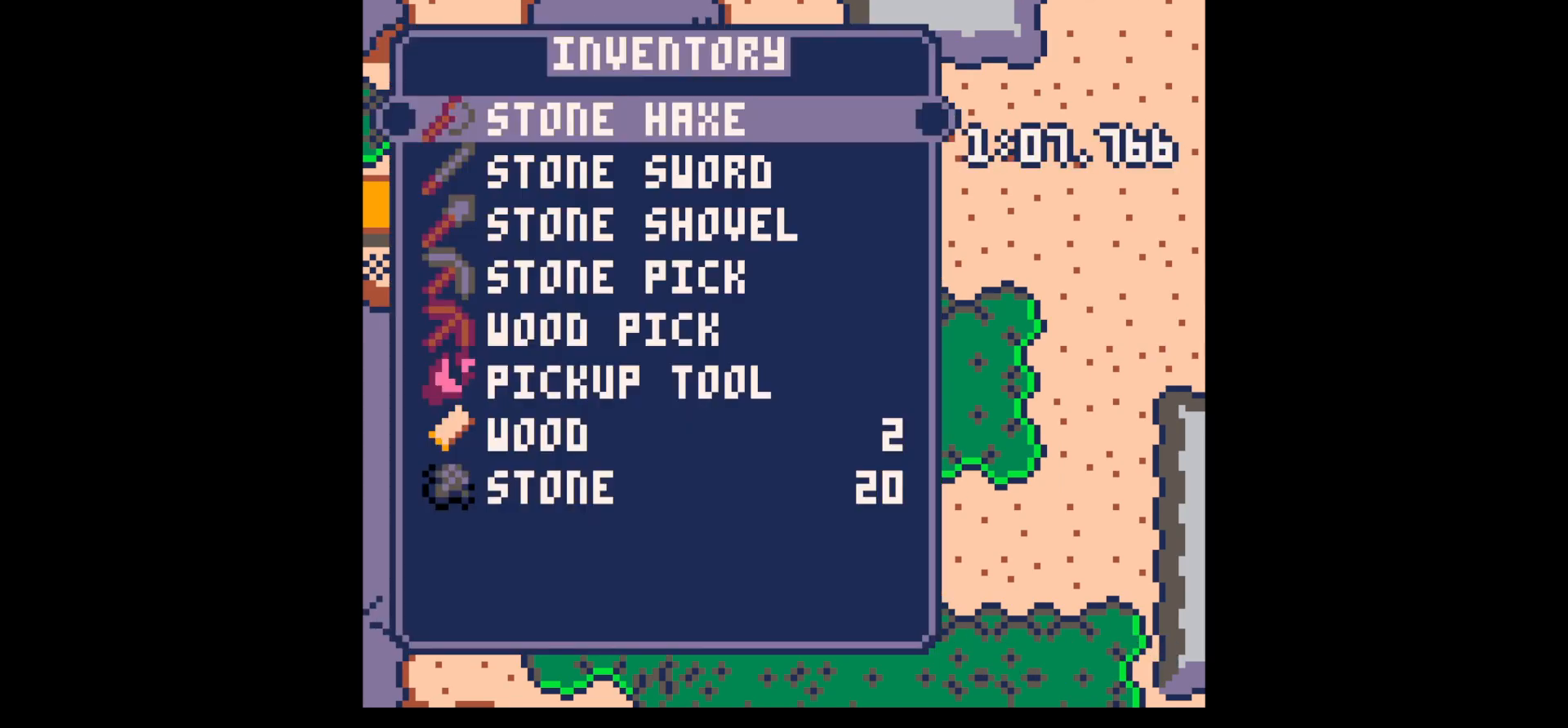
{"keys": ["left"], "events": [[17, "down", "down"], [17, "z", "up"], [100, "down", "up"], [150, "x", "down"], [250, "down", "down"], [250, "left", "down"], [250, "x", "up"], [300, "down", "up"]]}
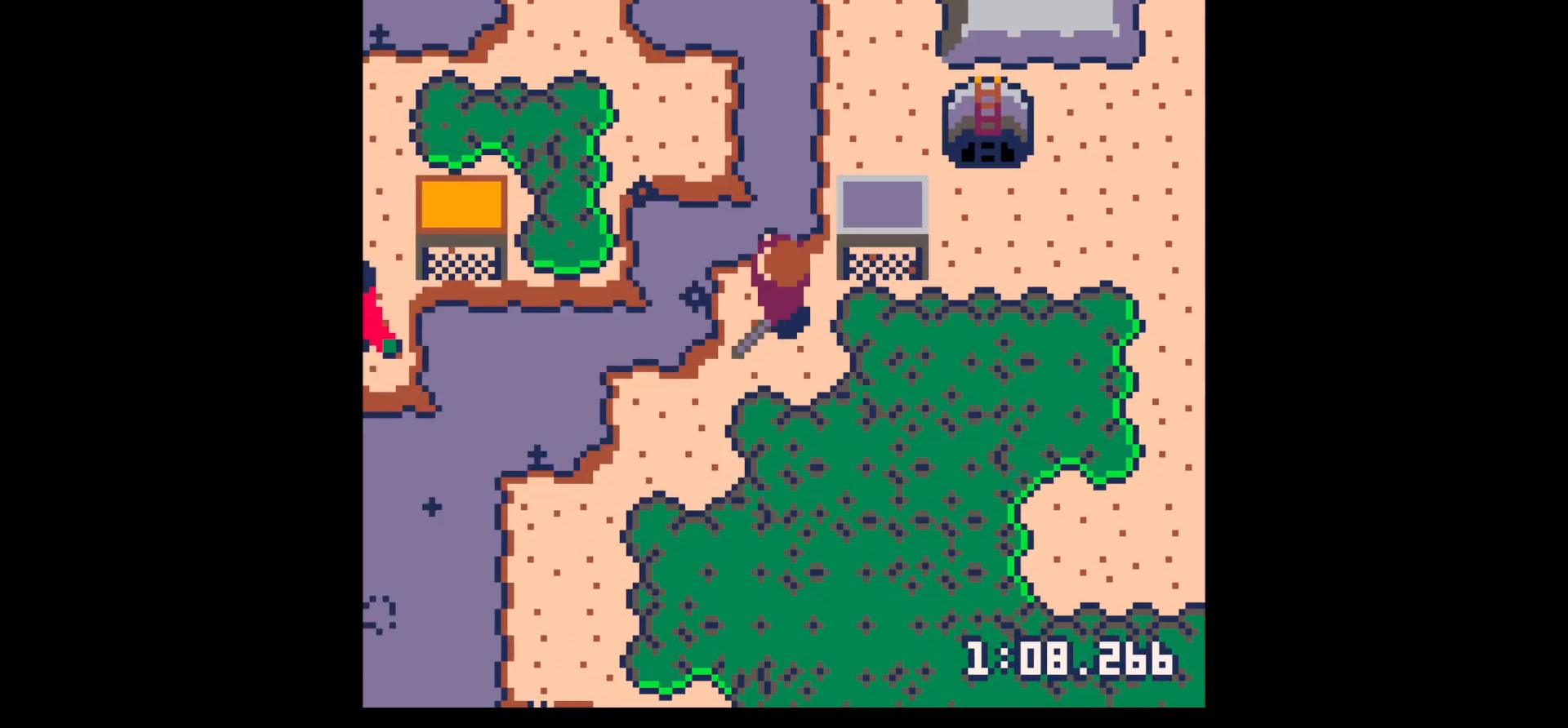
{"keys": ["left", "up"], "events": [[83, "up", "down"]]}
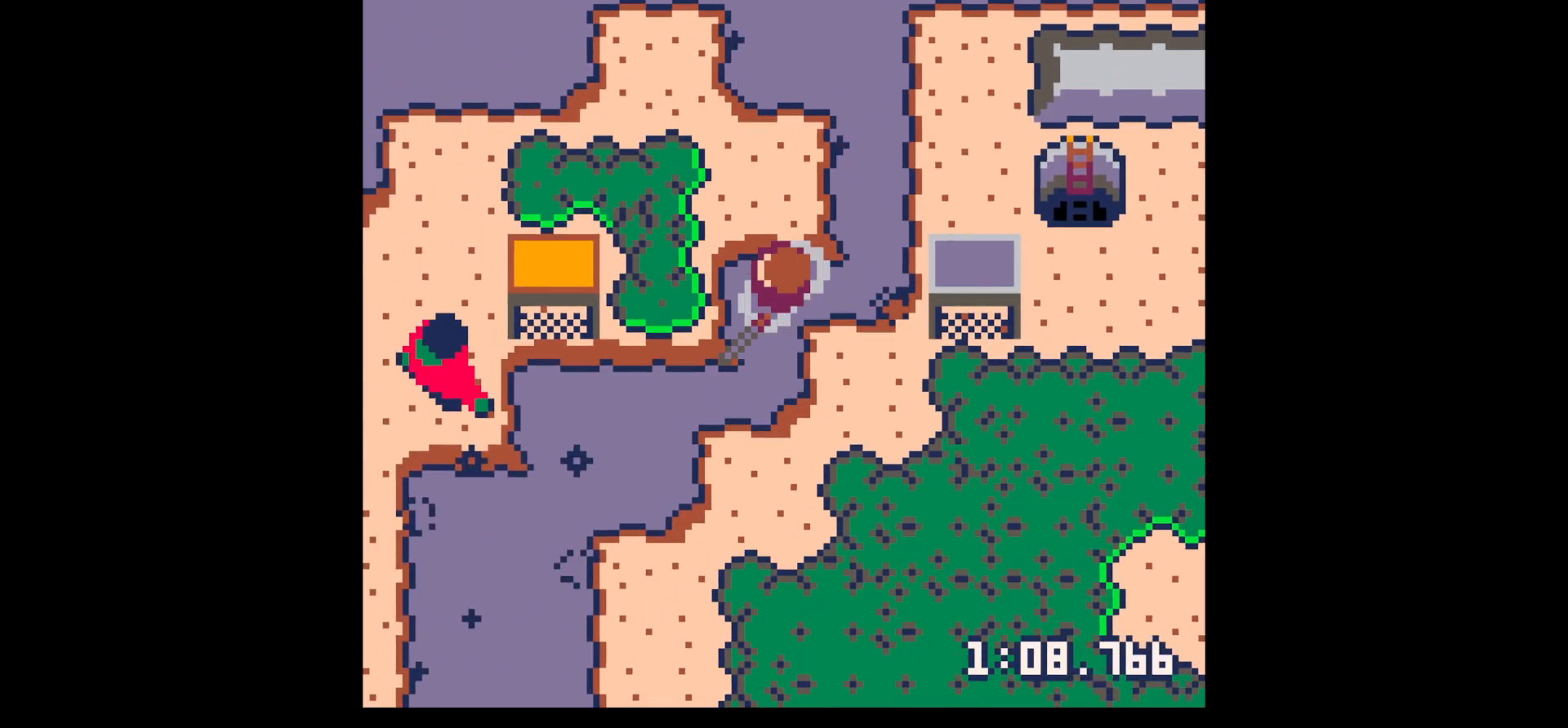
{"keys": ["left", "up"], "events": []}
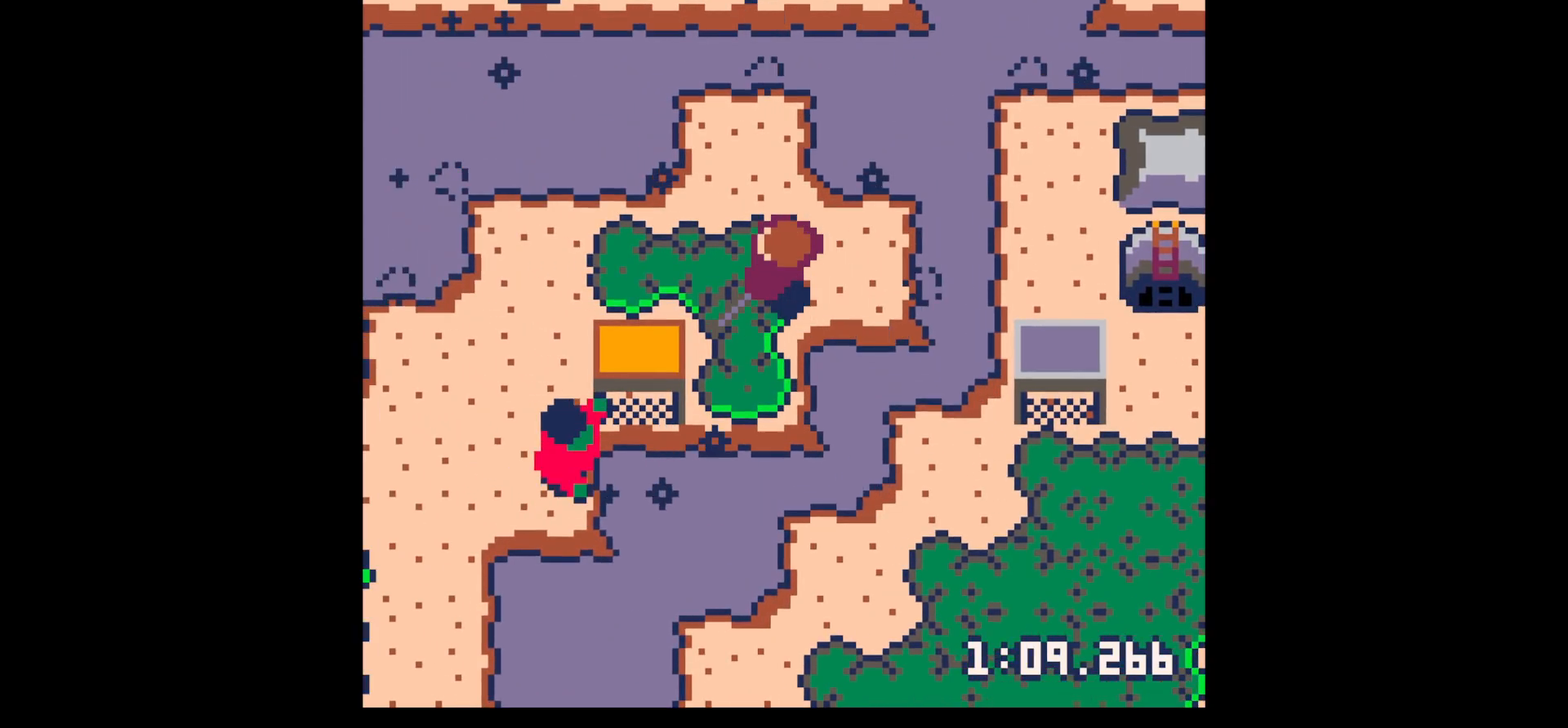
{"keys": ["left"], "events": [[200, "up", "up"]]}
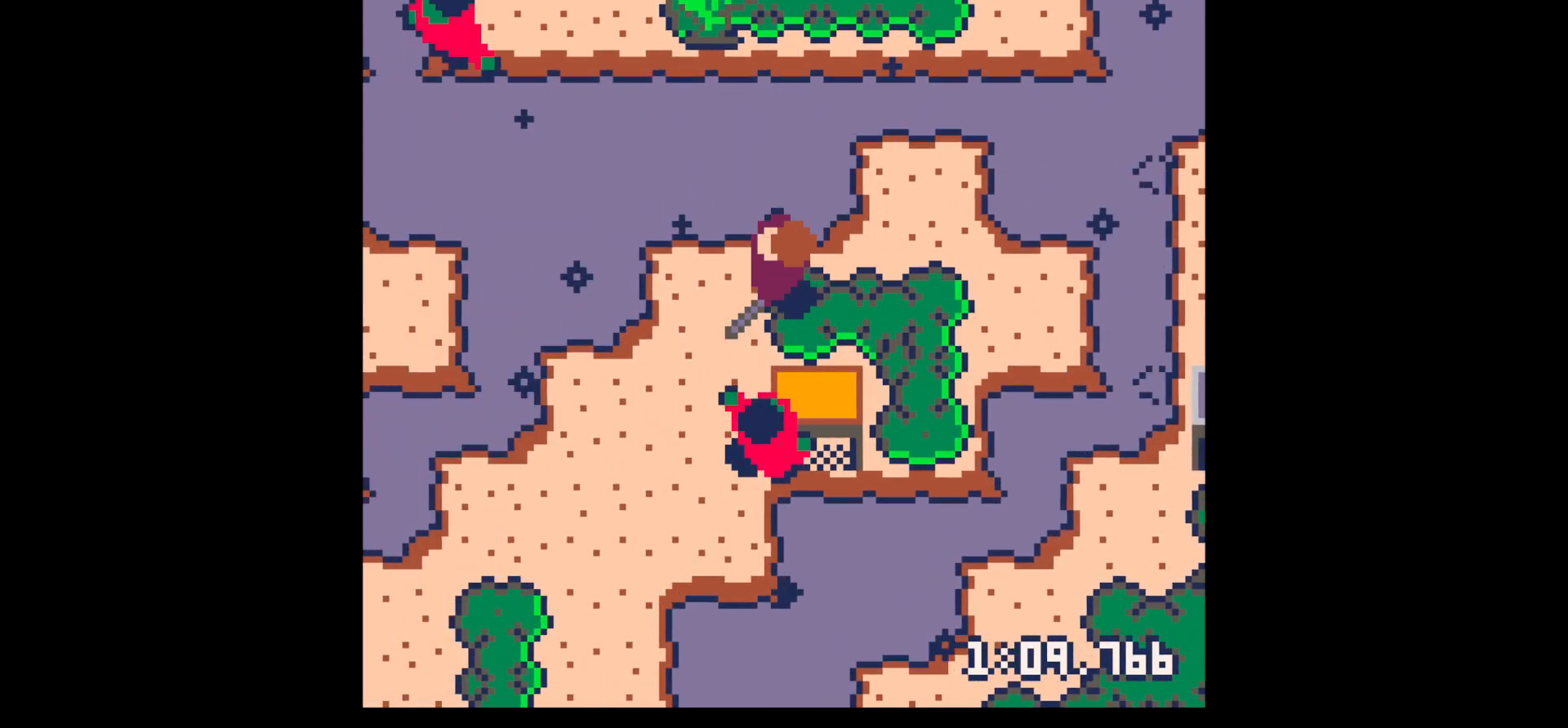
{"keys": ["x"], "events": [[133, "down", "down"], [217, "left", "up"], [267, "x", "down"], [317, "down", "up"], [350, "x", "up"], [500, "x", "down"]]}
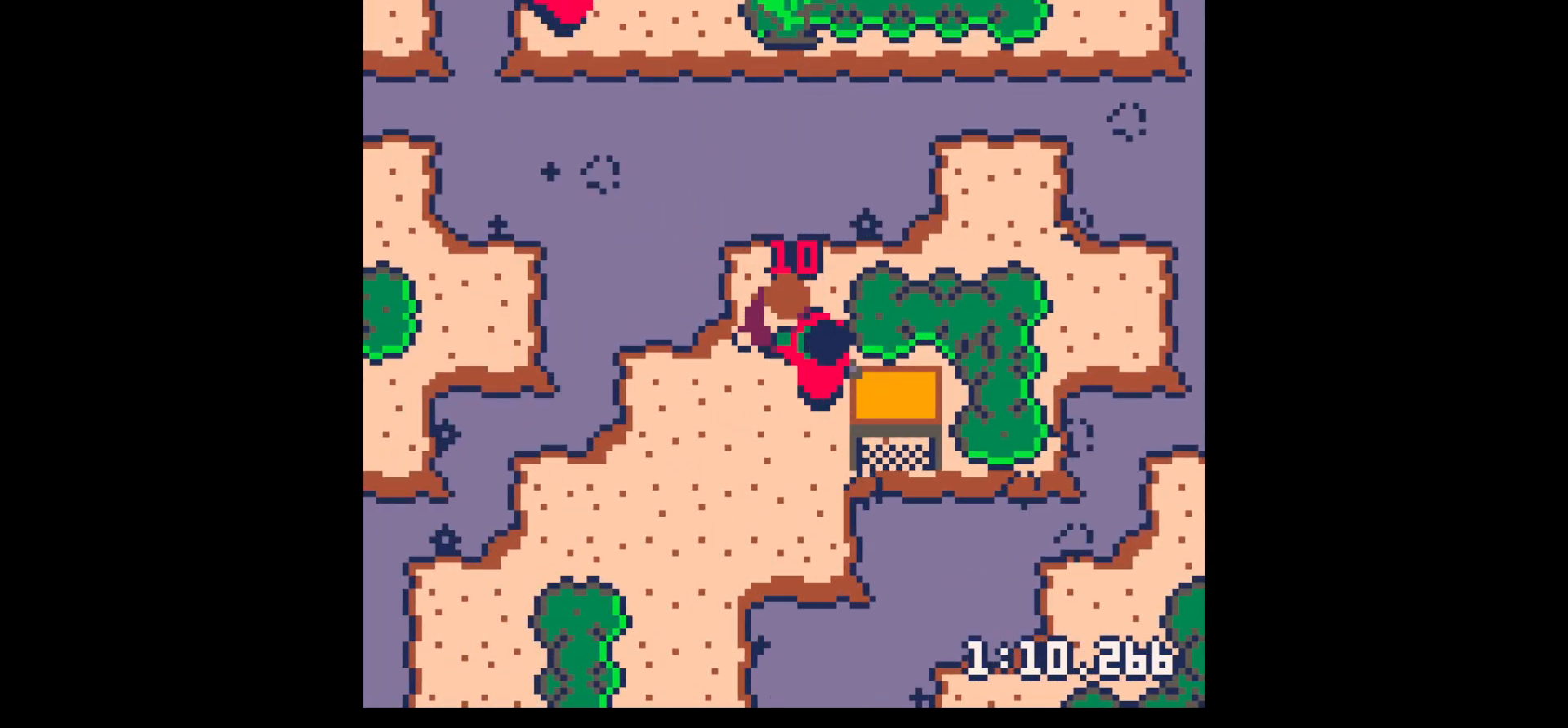
{"keys": [], "events": [[150, "x", "up"], [200, "x", "down"], [383, "x", "up"]]}
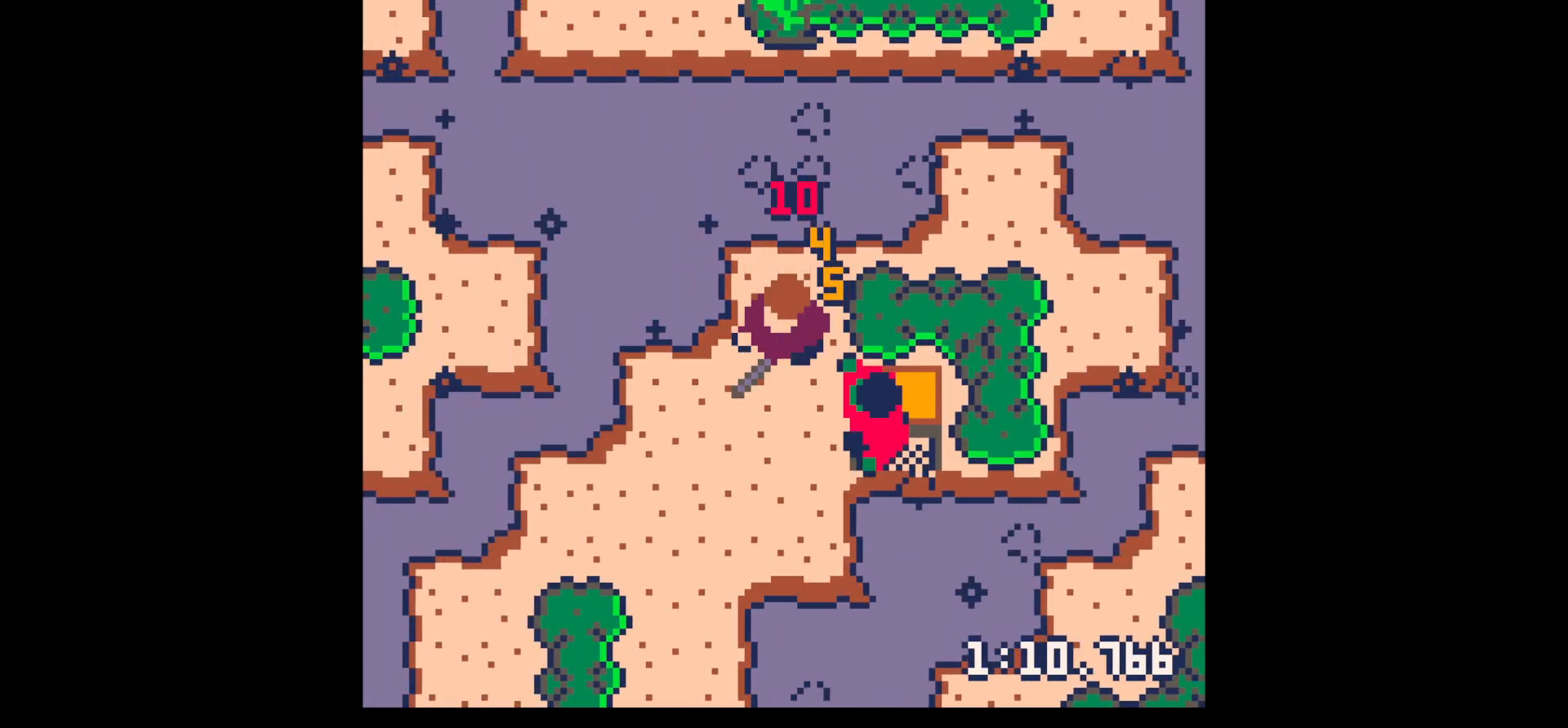
{"keys": [], "events": [[17, "x", "down"], [200, "x", "up"]]}
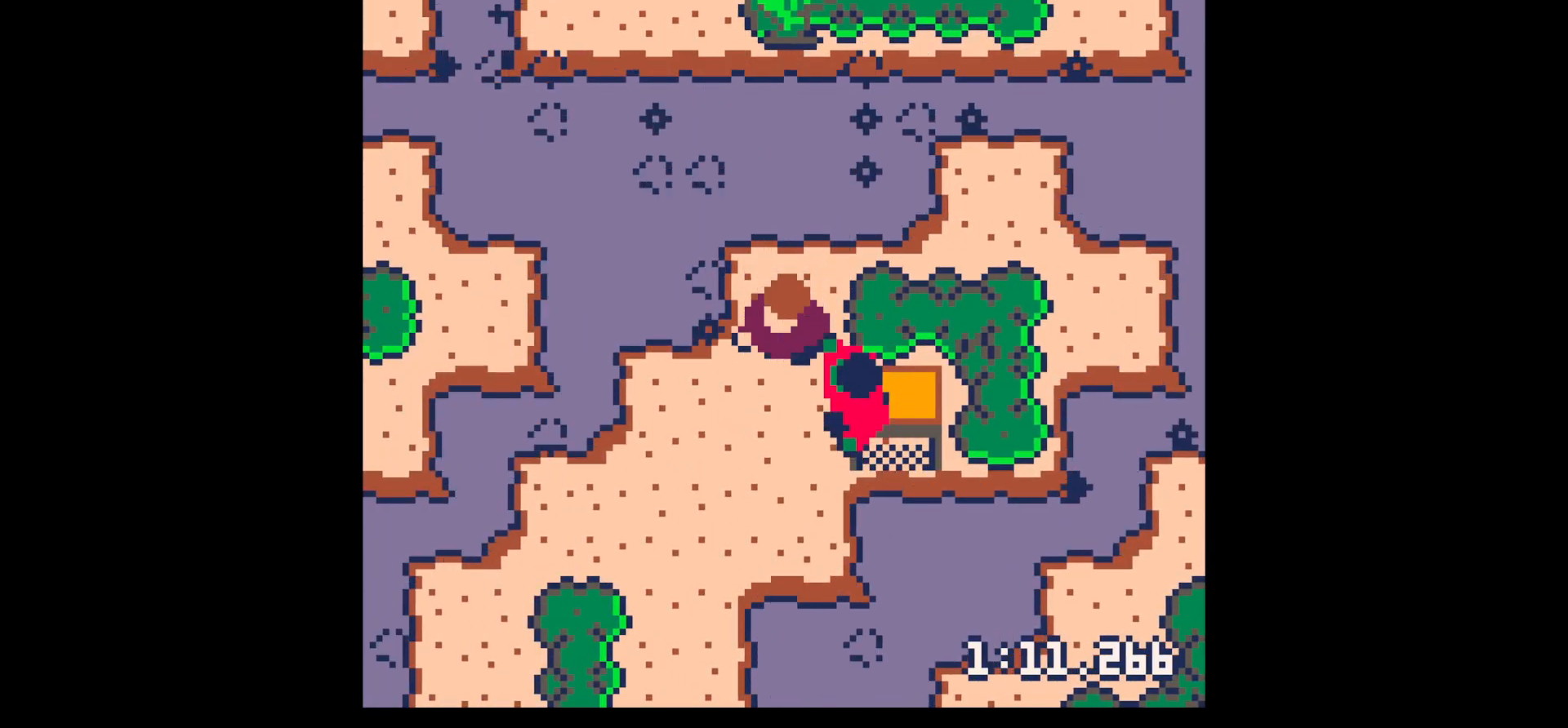
{"keys": ["down"], "events": [[167, "x", "down"], [267, "x", "up"], [500, "down", "down"]]}
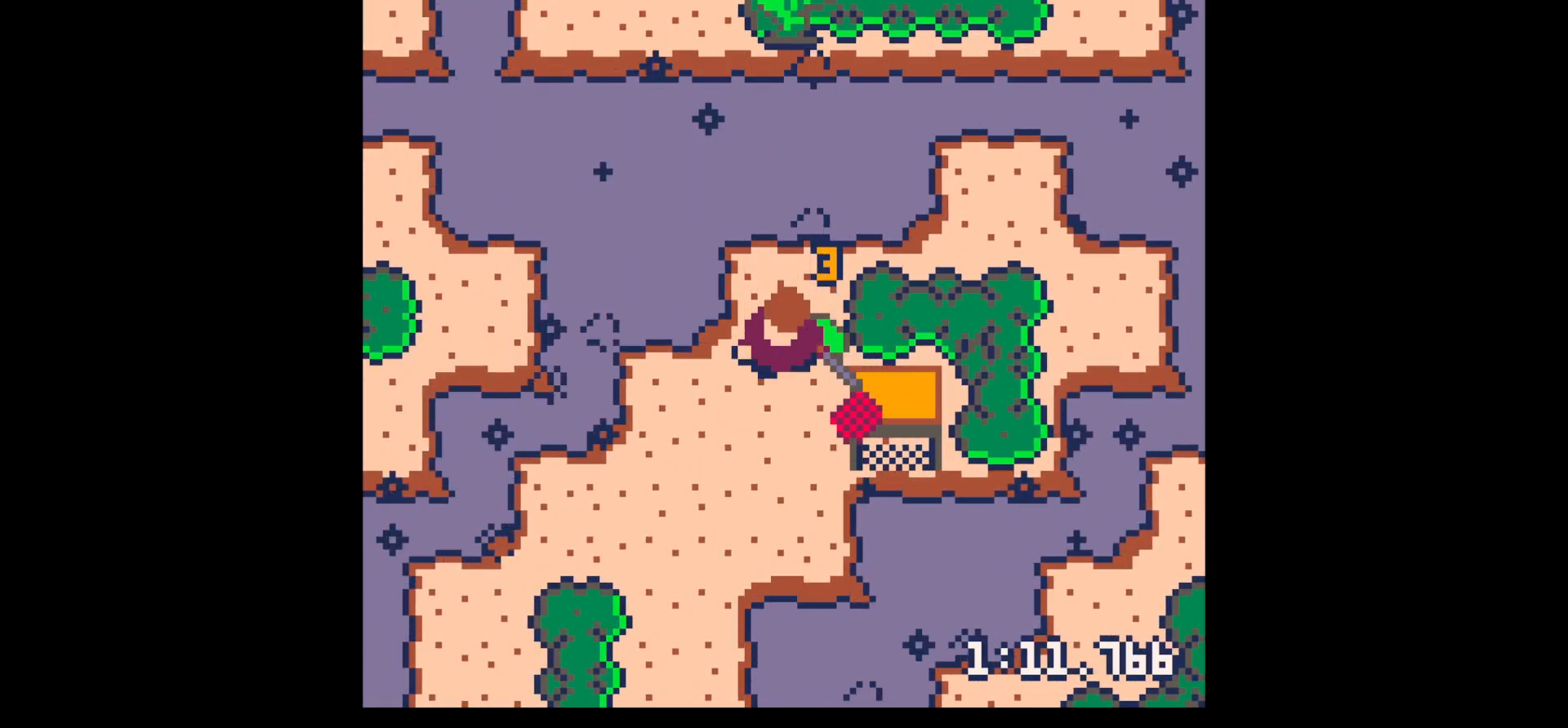
{"keys": ["right", "up"], "events": [[83, "down", "up"], [83, "right", "down"], [233, "right", "up"], [233, "up", "down"], [417, "right", "down"]]}
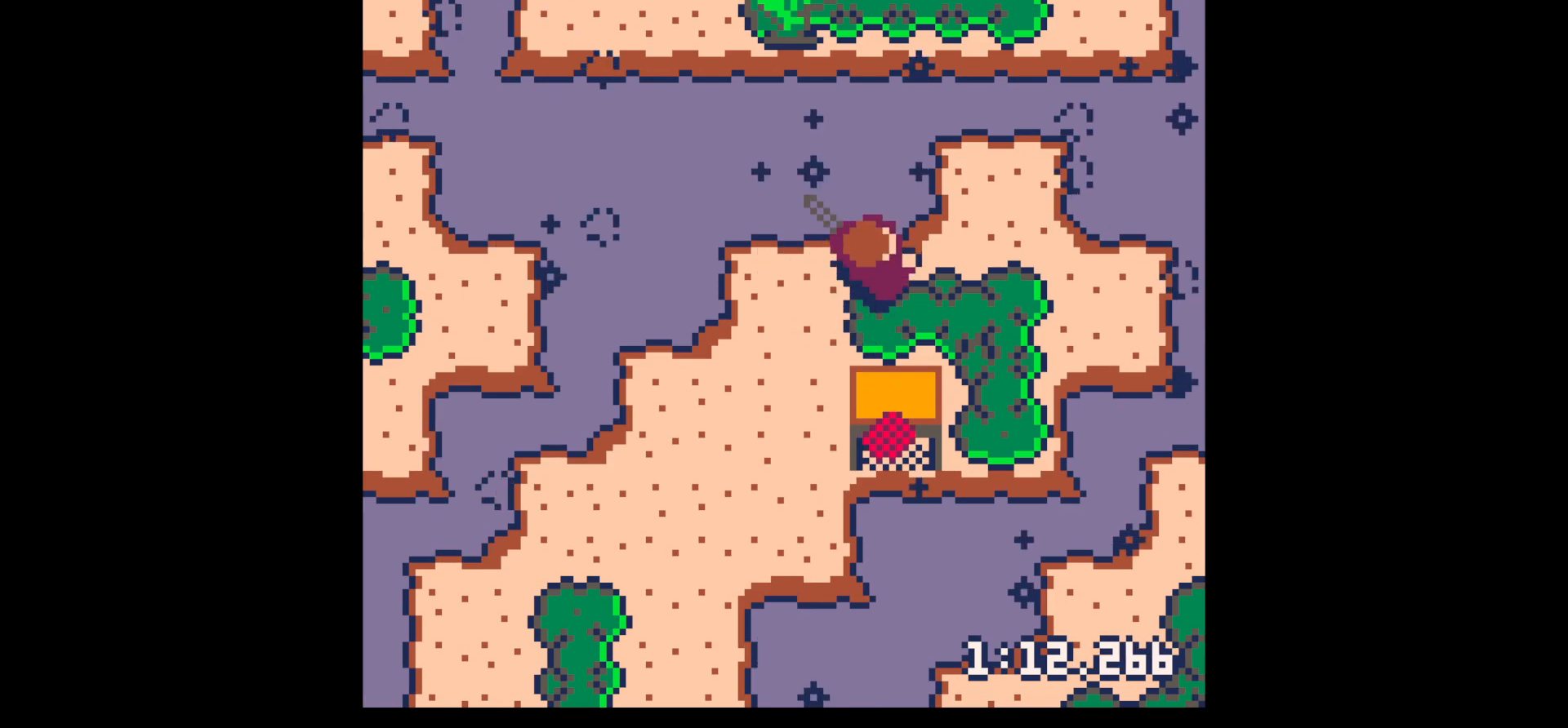
{"keys": ["left", "up"], "events": [[17, "right", "up"], [250, "left", "down"], [333, "left", "up"], [450, "left", "down"]]}
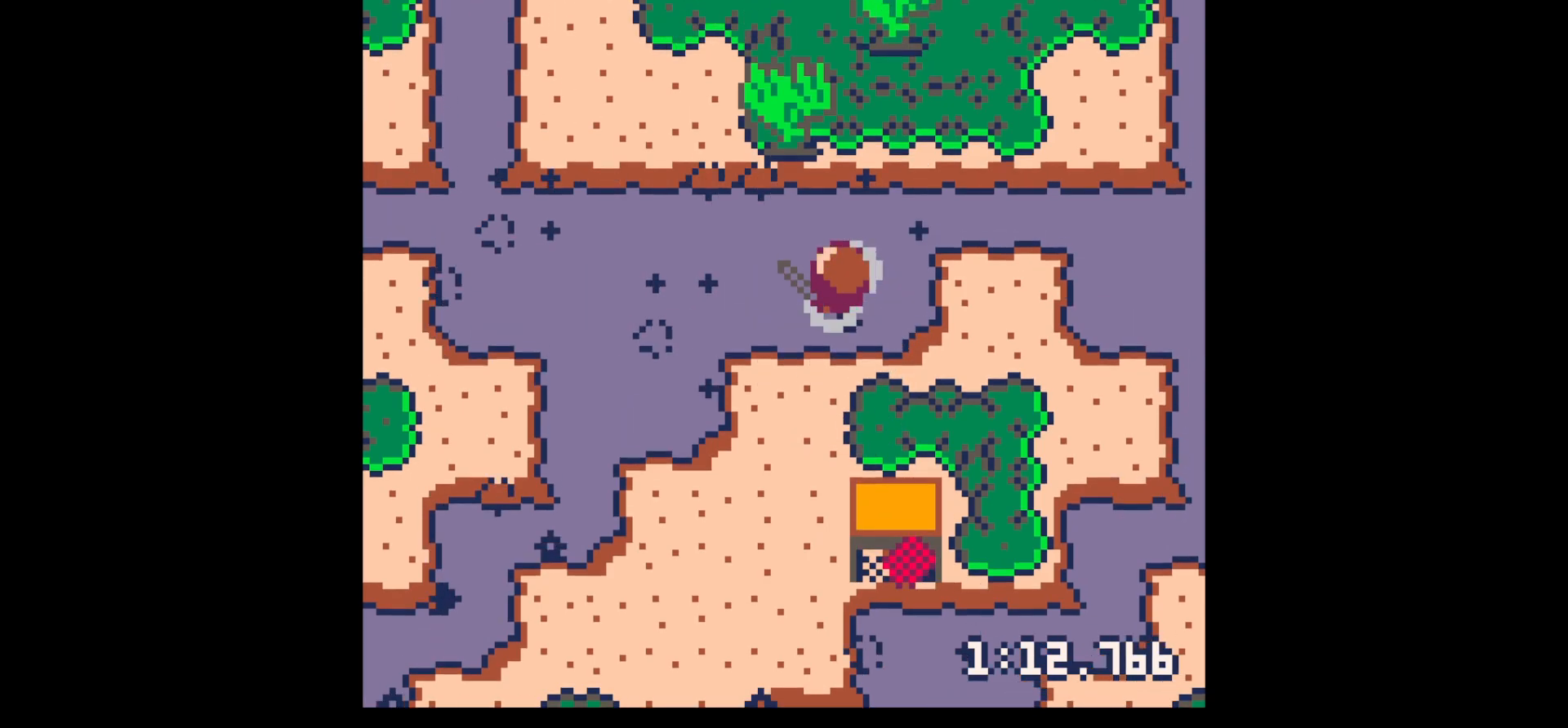
{"keys": ["left", "up"], "events": [[50, "left", "up"], [100, "up", "up"], [133, "z", "down"], [183, "down", "down"], [233, "z", "up"], [283, "down", "up"], [283, "x", "down"], [333, "x", "up"], [383, "left", "down"], [383, "up", "down"]]}
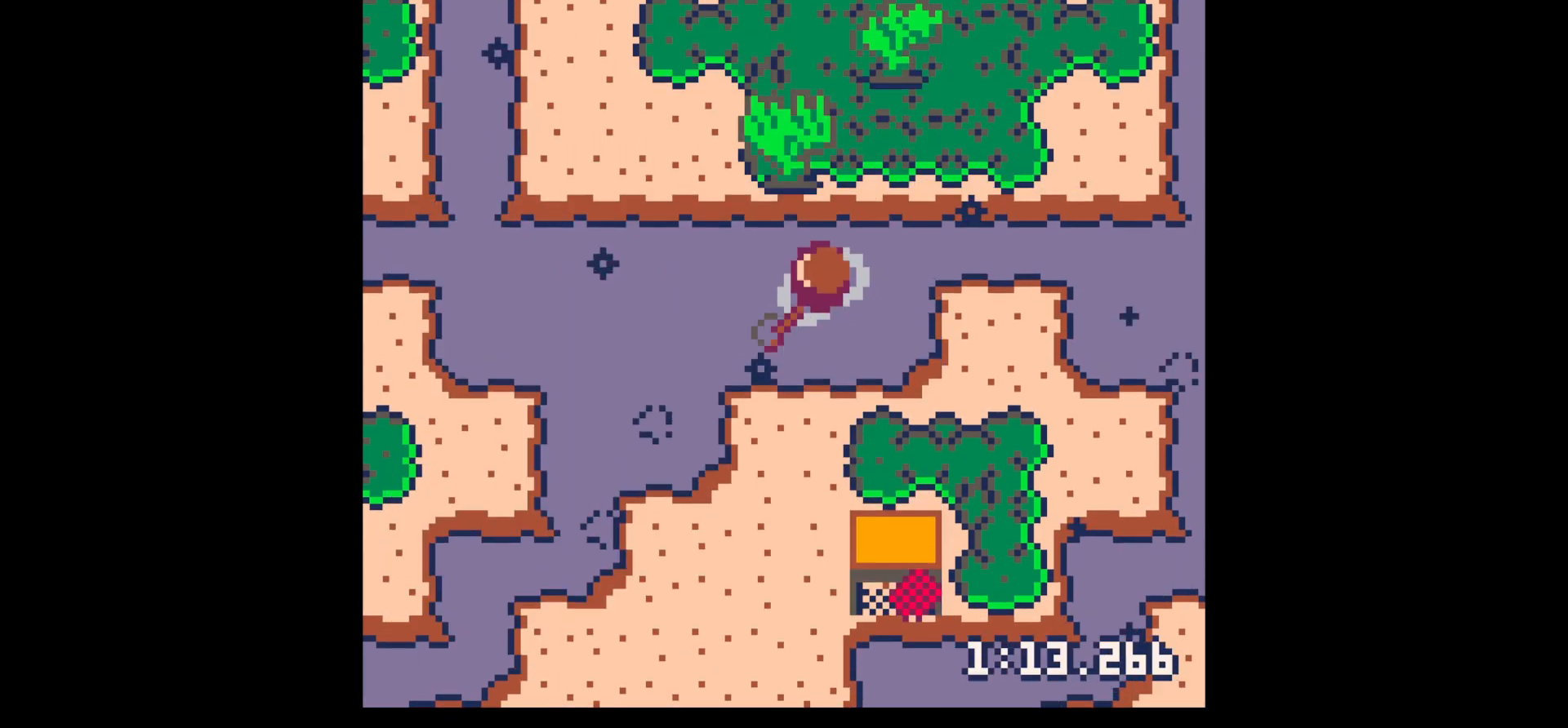
{"keys": ["up", "x"], "events": [[33, "left", "up"], [200, "left", "down"], [300, "left", "up"], [383, "x", "down"]]}
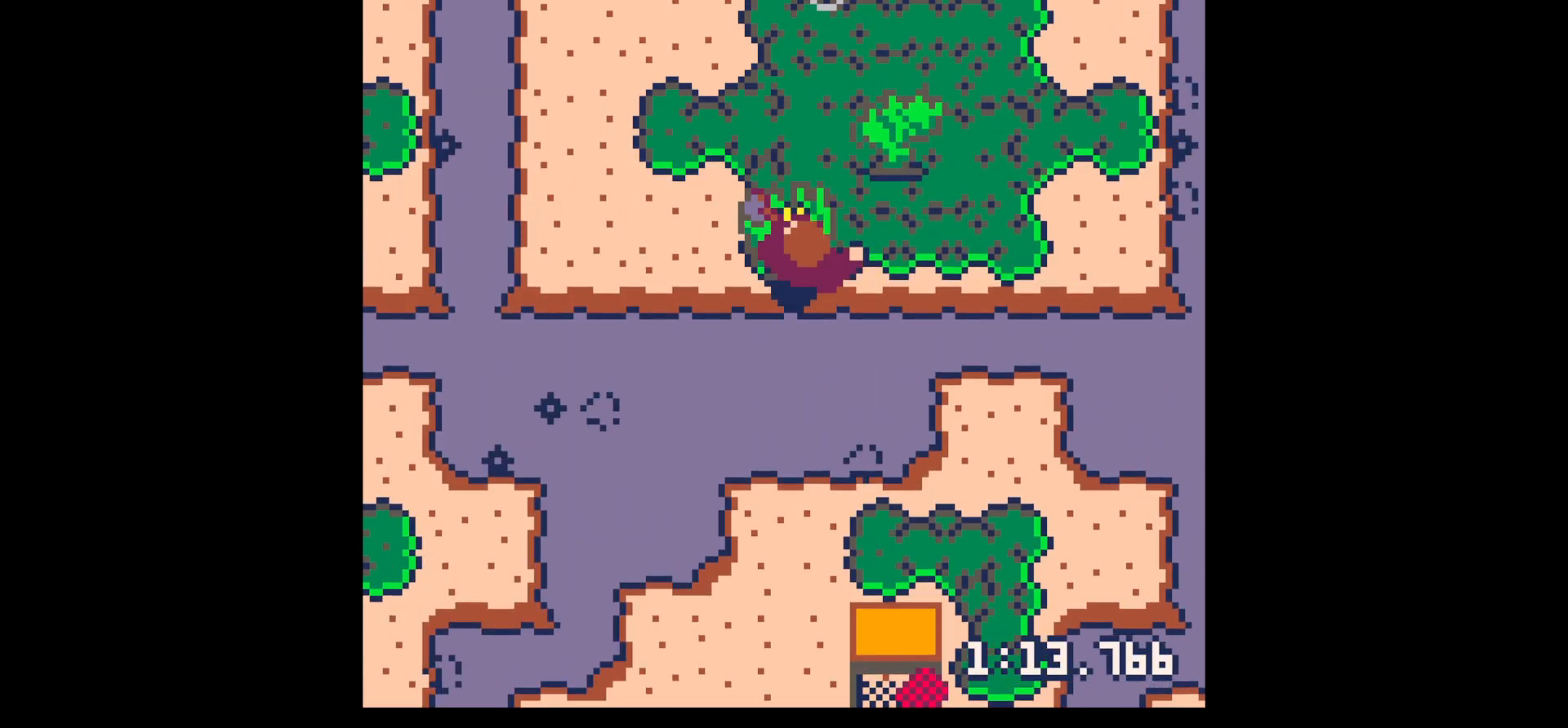
{"keys": ["x"], "events": [[117, "up", "up"]]}
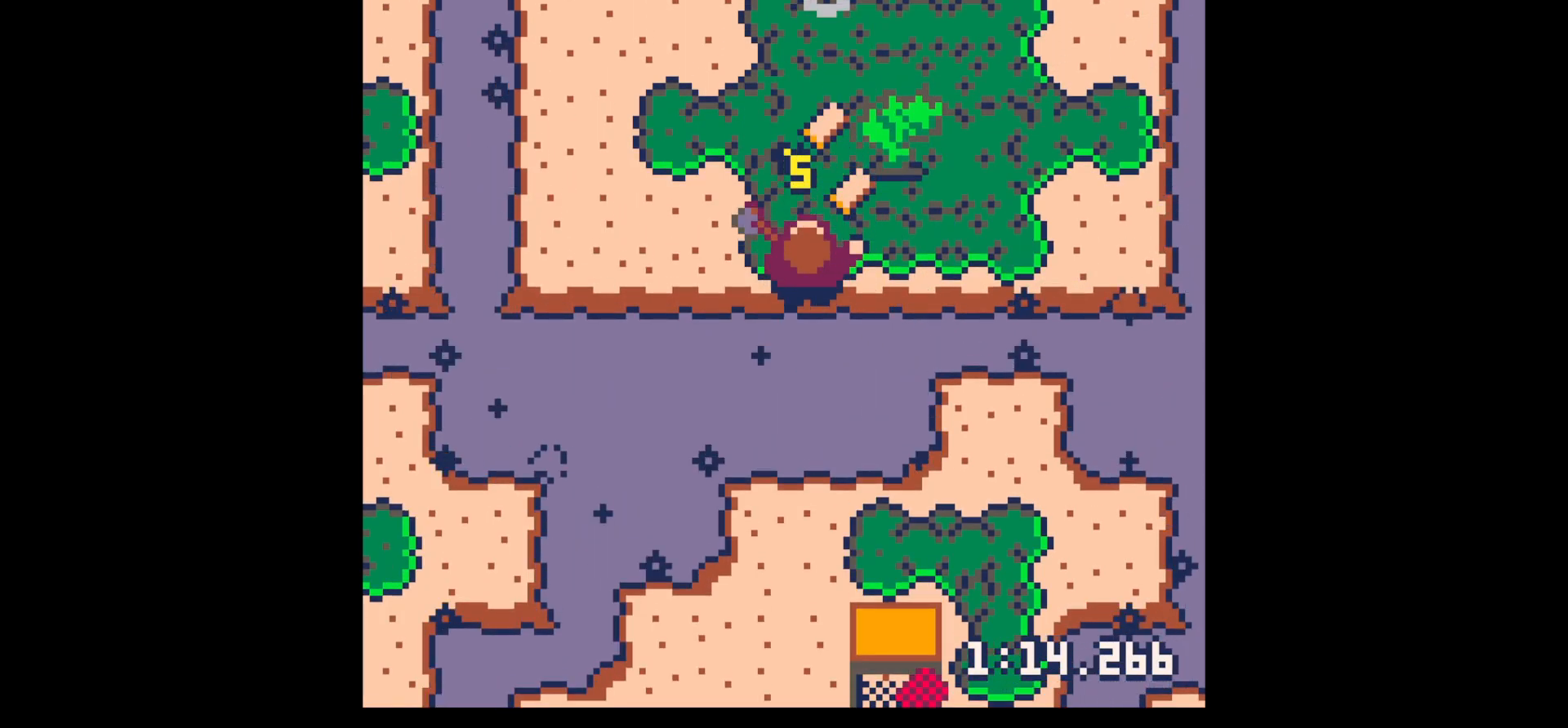
{"keys": ["right"], "events": [[50, "up", "down"], [50, "x", "up"], [233, "up", "up"], [283, "z", "down"], [333, "down", "down"], [383, "down", "up"], [383, "right", "down"], [383, "x", "down"], [383, "z", "up"], [417, "x", "up"]]}
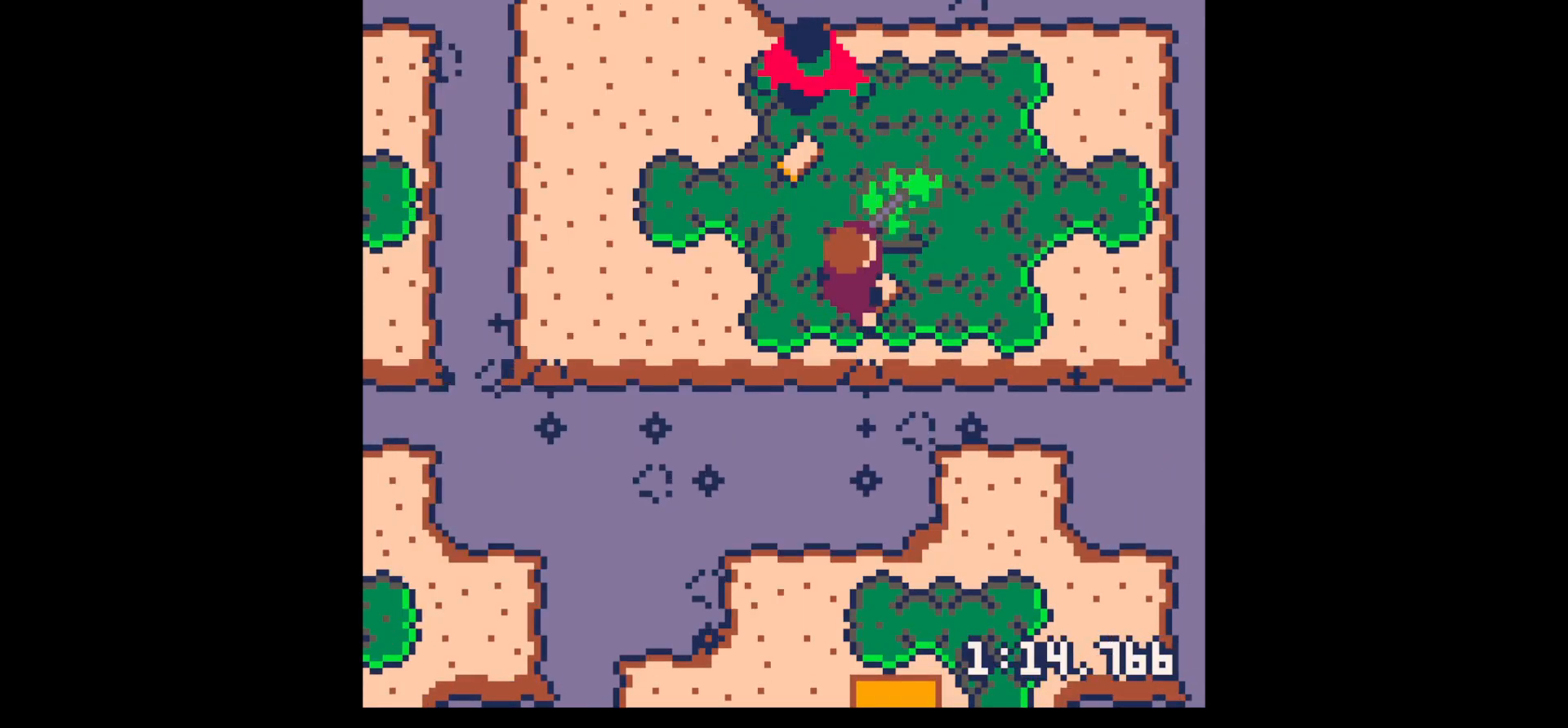
{"keys": ["x"], "events": [[150, "right", "up"], [150, "up", "down"], [200, "left", "down"], [383, "left", "up"], [433, "up", "up"], [433, "x", "down"]]}
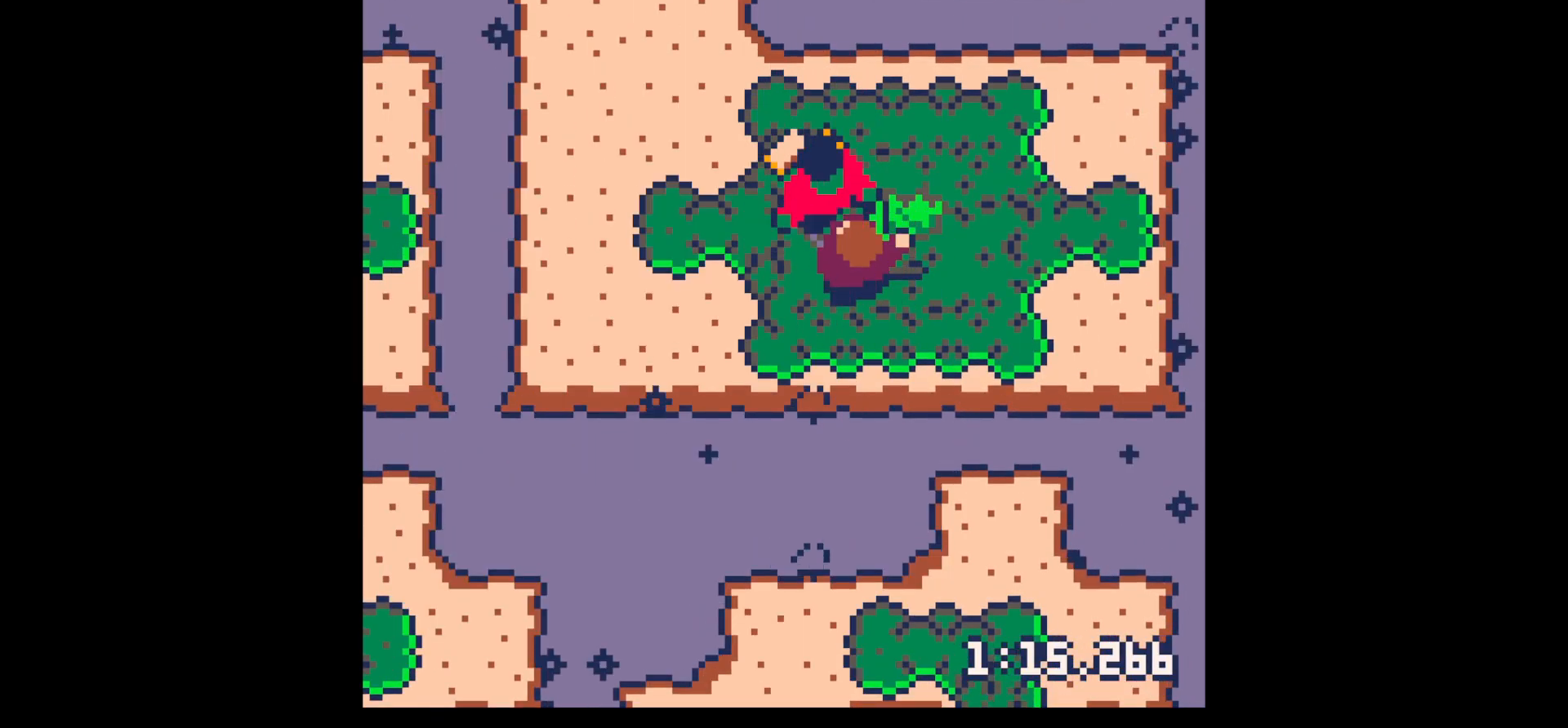
{"keys": ["x"], "events": [[33, "up", "down"], [67, "left", "down"], [133, "left", "up"], [167, "up", "up"], [267, "left", "down"], [267, "up", "down"], [317, "left", "up"], [367, "up", "up"], [450, "left", "down"], [450, "up", "down"], [500, "left", "up"], [500, "up", "up"]]}
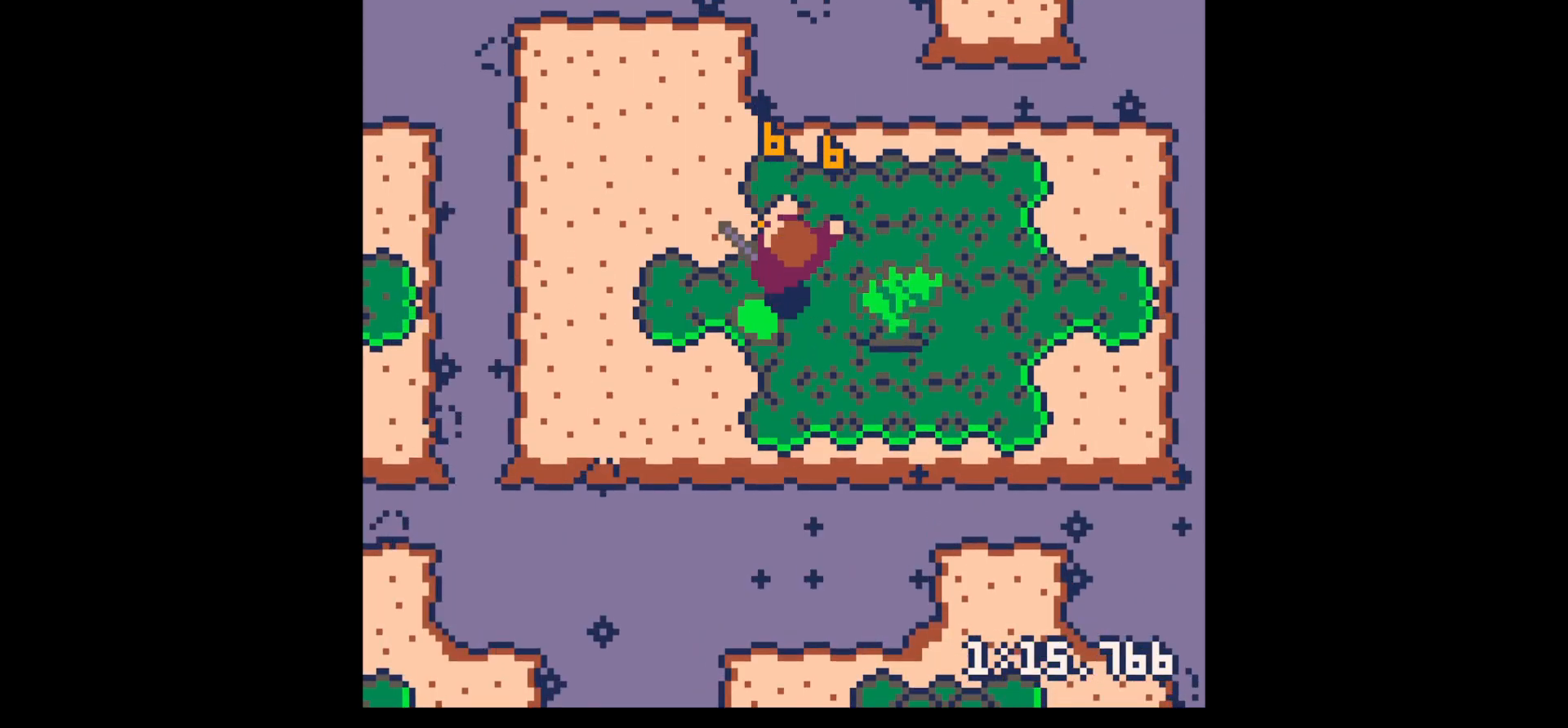
{"keys": ["down", "left"], "events": [[100, "left", "down"], [100, "up", "down"], [150, "left", "up"], [150, "x", "up"], [317, "left", "down"], [367, "up", "up"], [417, "down", "down"]]}
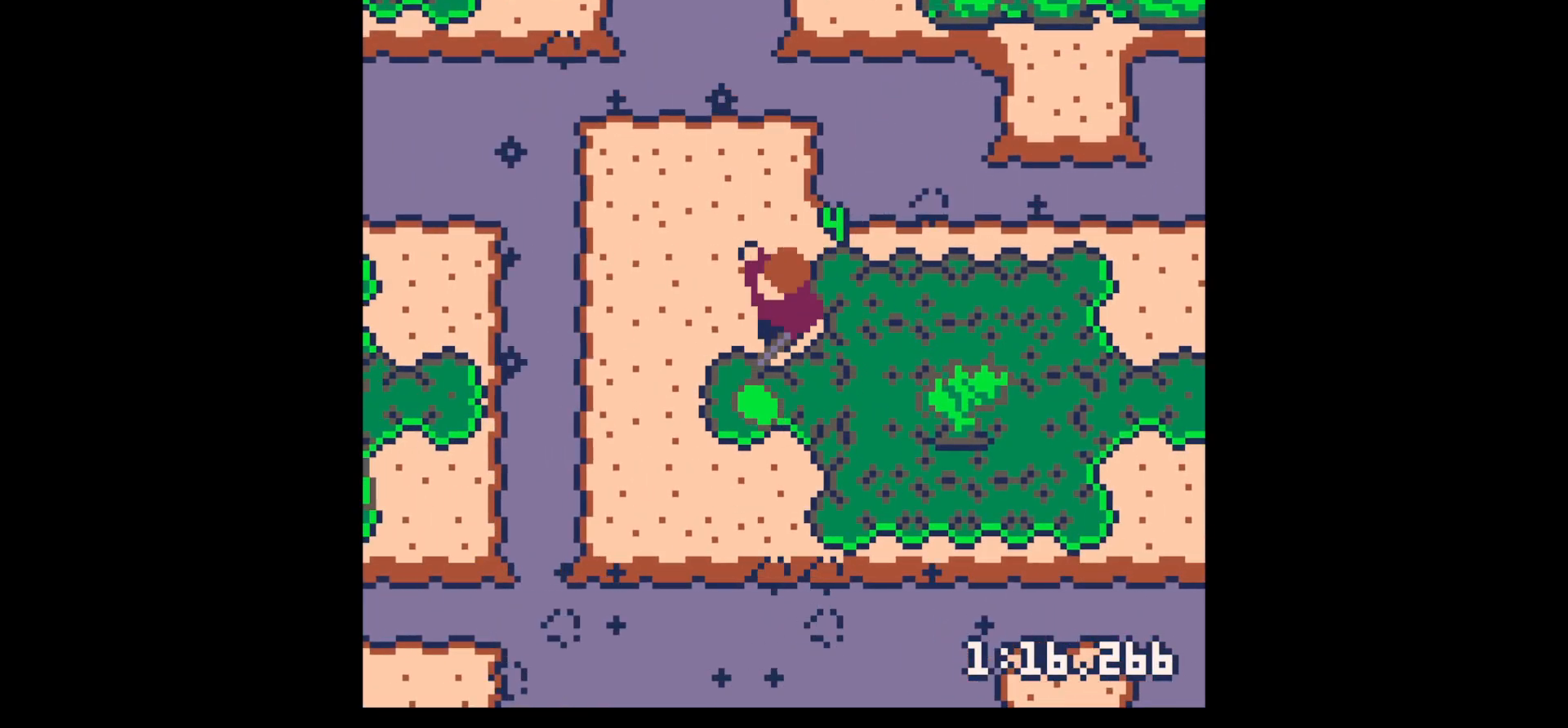
{"keys": ["right"], "events": [[200, "left", "up"], [350, "down", "up"], [350, "z", "down"], [383, "down", "down"], [383, "x", "down"], [433, "right", "down"], [433, "z", "up"], [483, "down", "up"], [483, "x", "up"]]}
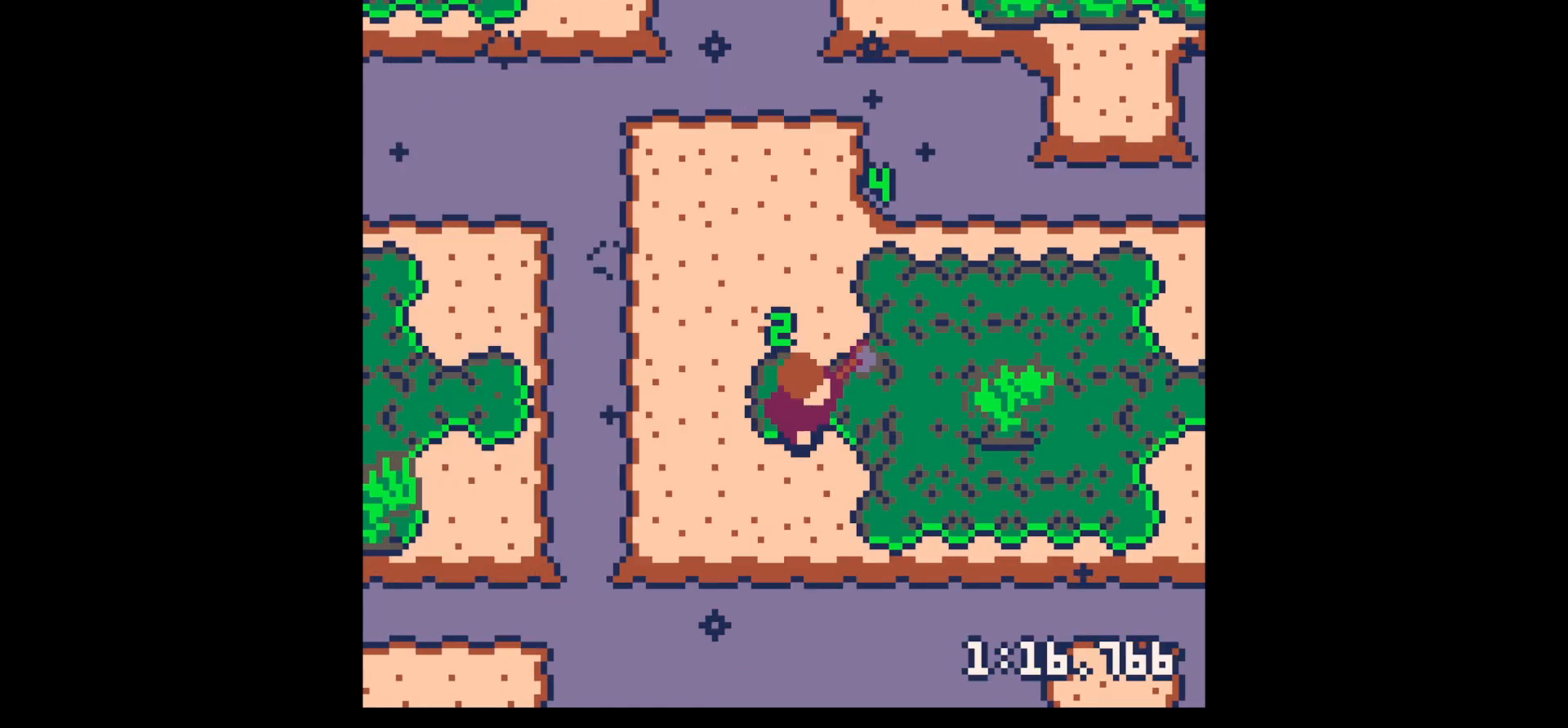
{"keys": ["right", "x"], "events": [[167, "up", "down"], [267, "up", "up"], [267, "x", "down"]]}